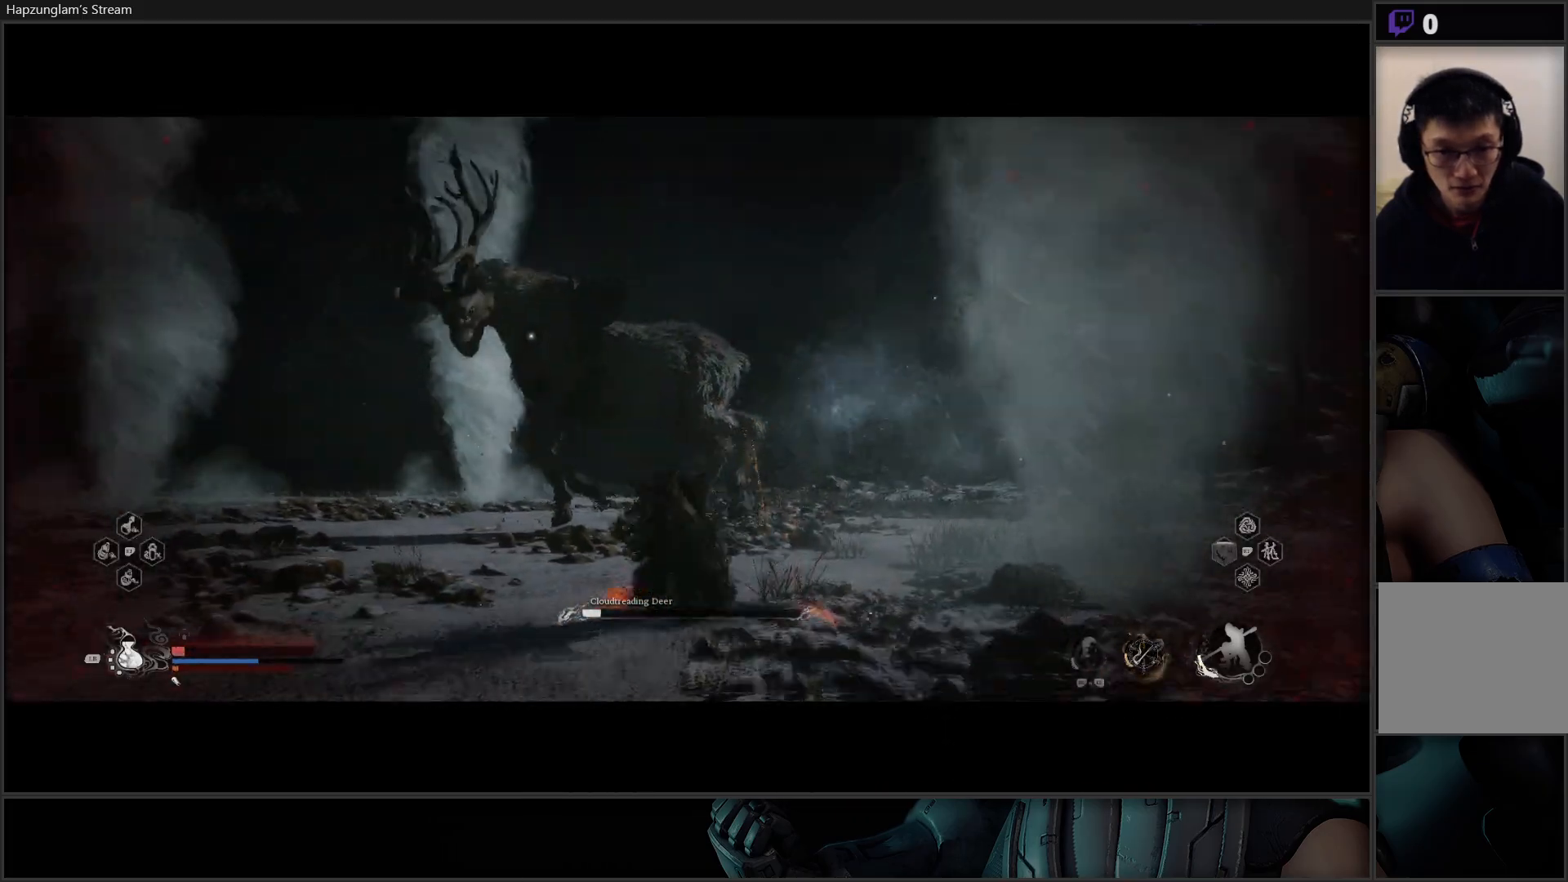
Gameplay with a controller (Xbox layout); each line is a JSON object with the inputs held at the frame after it. "events" lists button and stick changes between this image and that frame as [ms after this image, input, new state], when the widget could be followed in between.
{"buttons": [], "left_stick": "down-left", "right_stick": "center", "events": [[184, "left_stick", "down-left"], [217, "B", "down"], [317, "B", "up"], [384, "B", "down"], [501, "B", "up"]]}
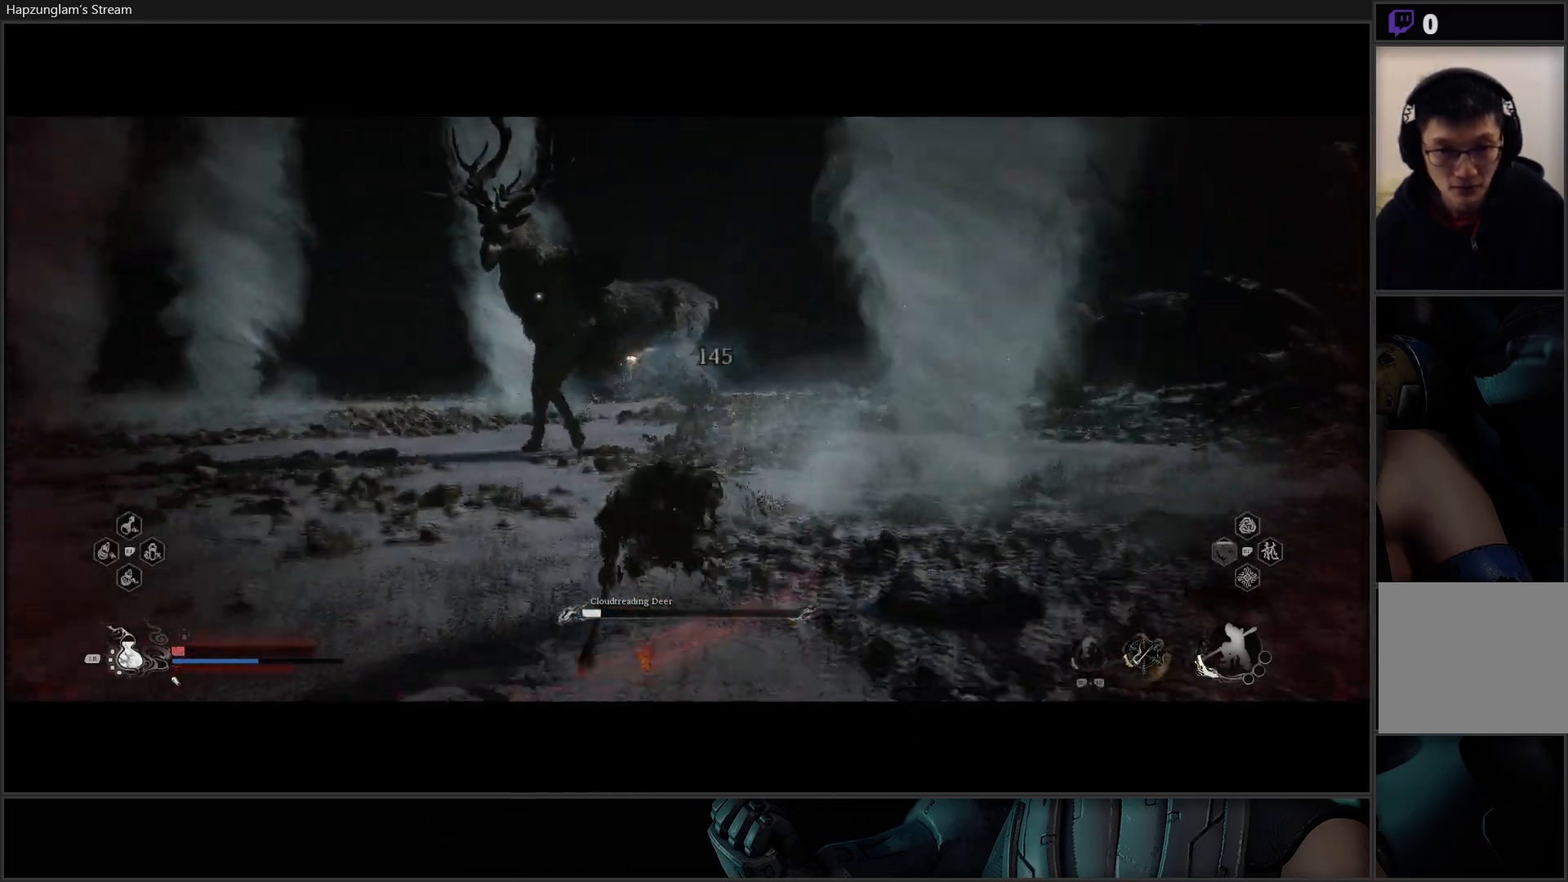
{"buttons": ["L1"], "left_stick": "down-left", "right_stick": "center", "events": [[50, "B", "down"], [216, "B", "up"], [467, "L1", "down"]]}
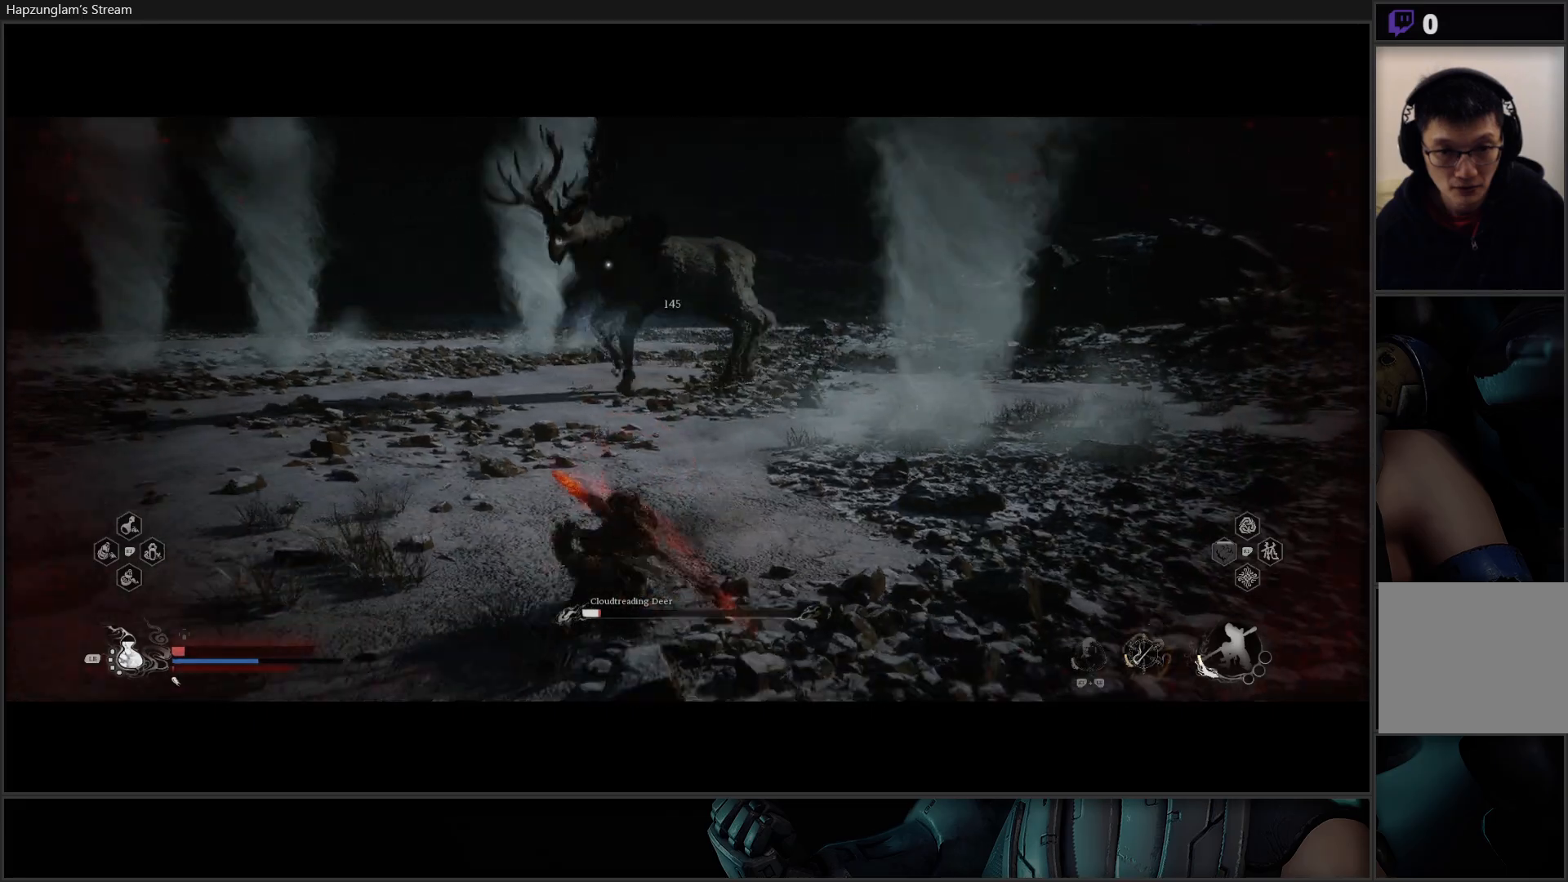
{"buttons": ["L1"], "left_stick": "down-left", "right_stick": "center", "events": [[50, "L1", "up"], [267, "L1", "down"], [384, "L1", "up"], [451, "L1", "down"]]}
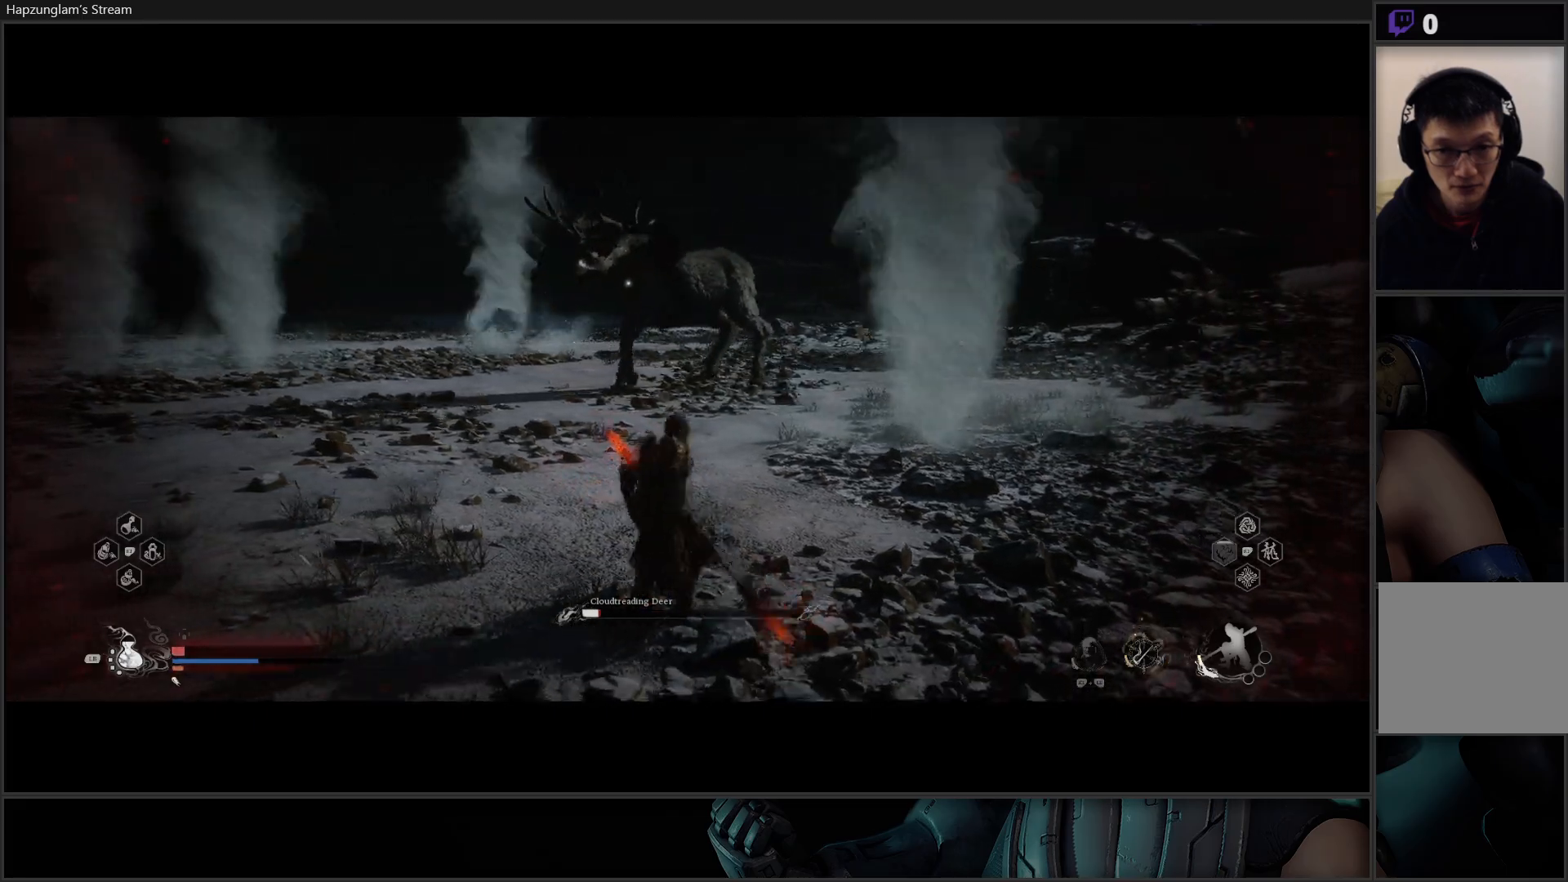
{"buttons": [], "left_stick": "down-left", "right_stick": "center", "events": [[67, "L1", "up"]]}
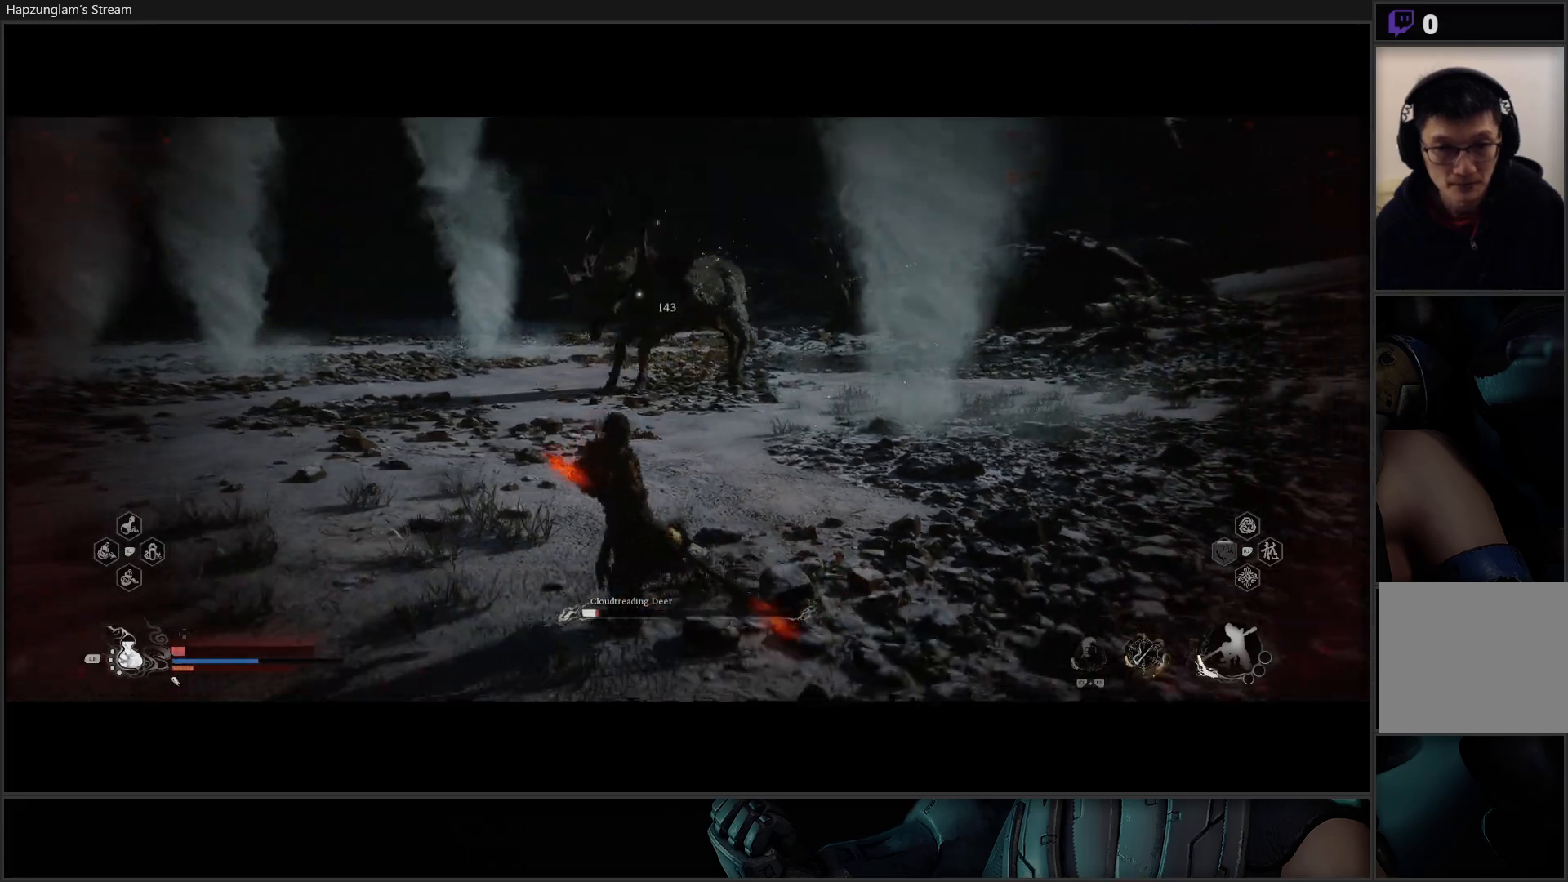
{"buttons": [], "left_stick": "down-left", "right_stick": "center", "events": []}
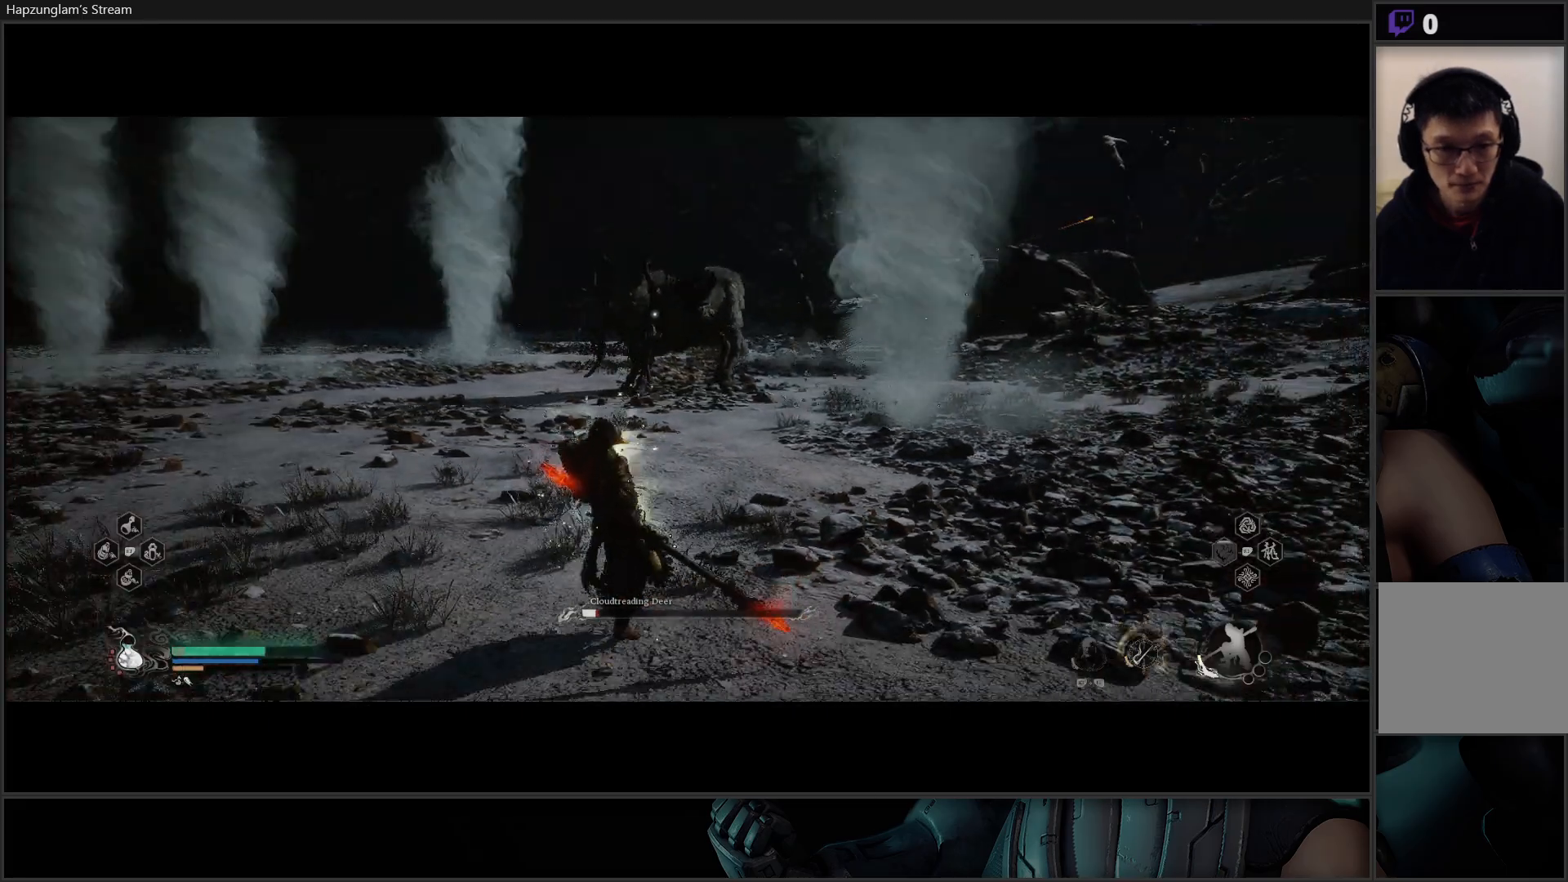
{"buttons": [], "left_stick": "down-left", "right_stick": "center", "events": []}
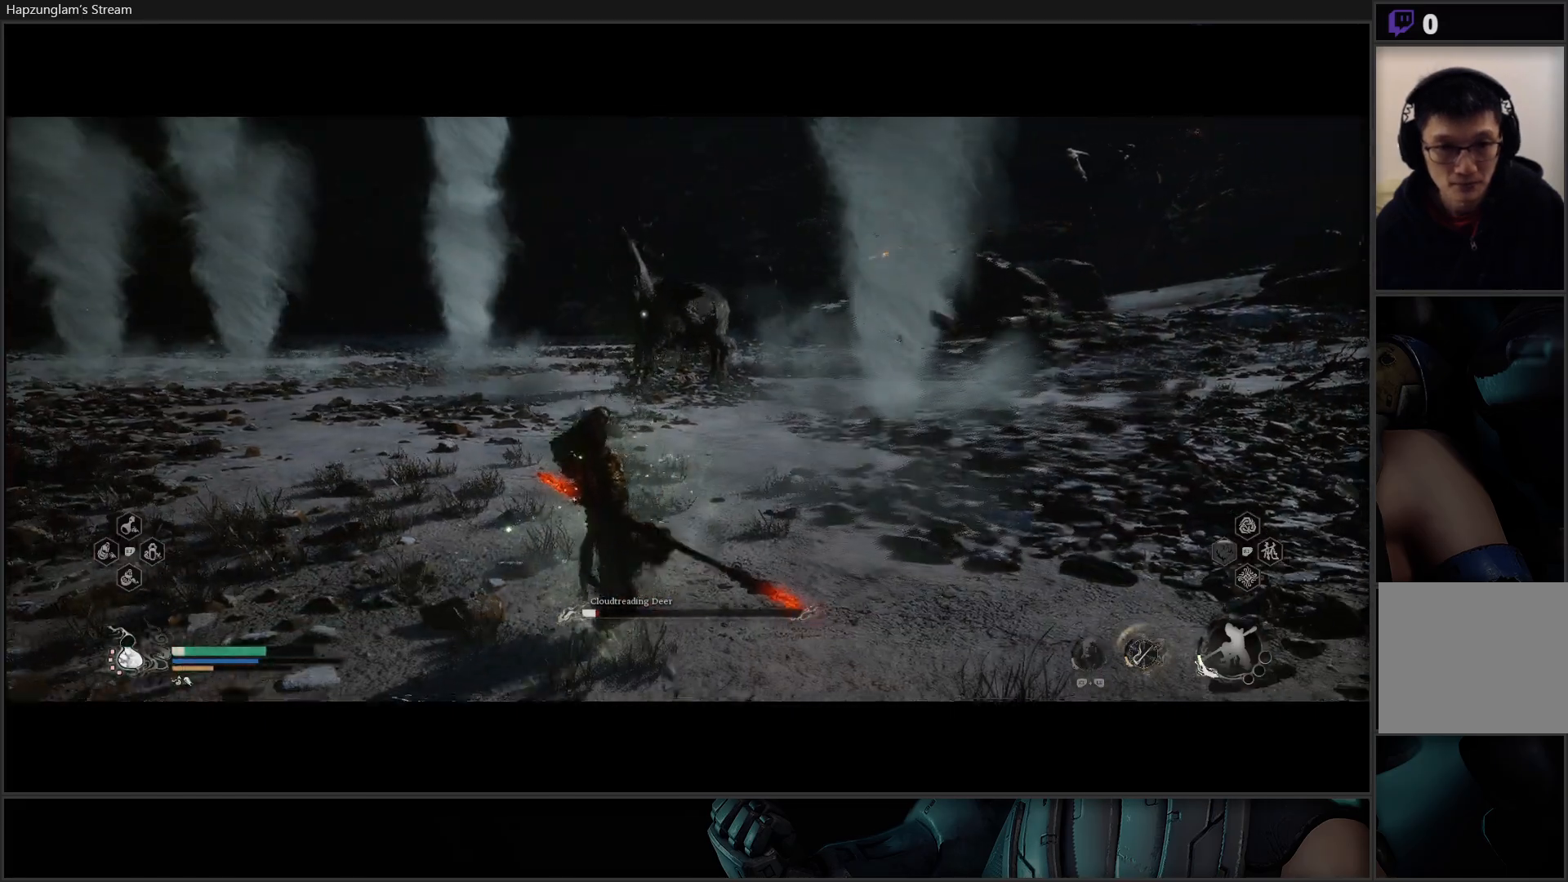
{"buttons": [], "left_stick": "down-right", "right_stick": "center", "events": [[117, "left_stick", "down"], [367, "left_stick", "down-right"]]}
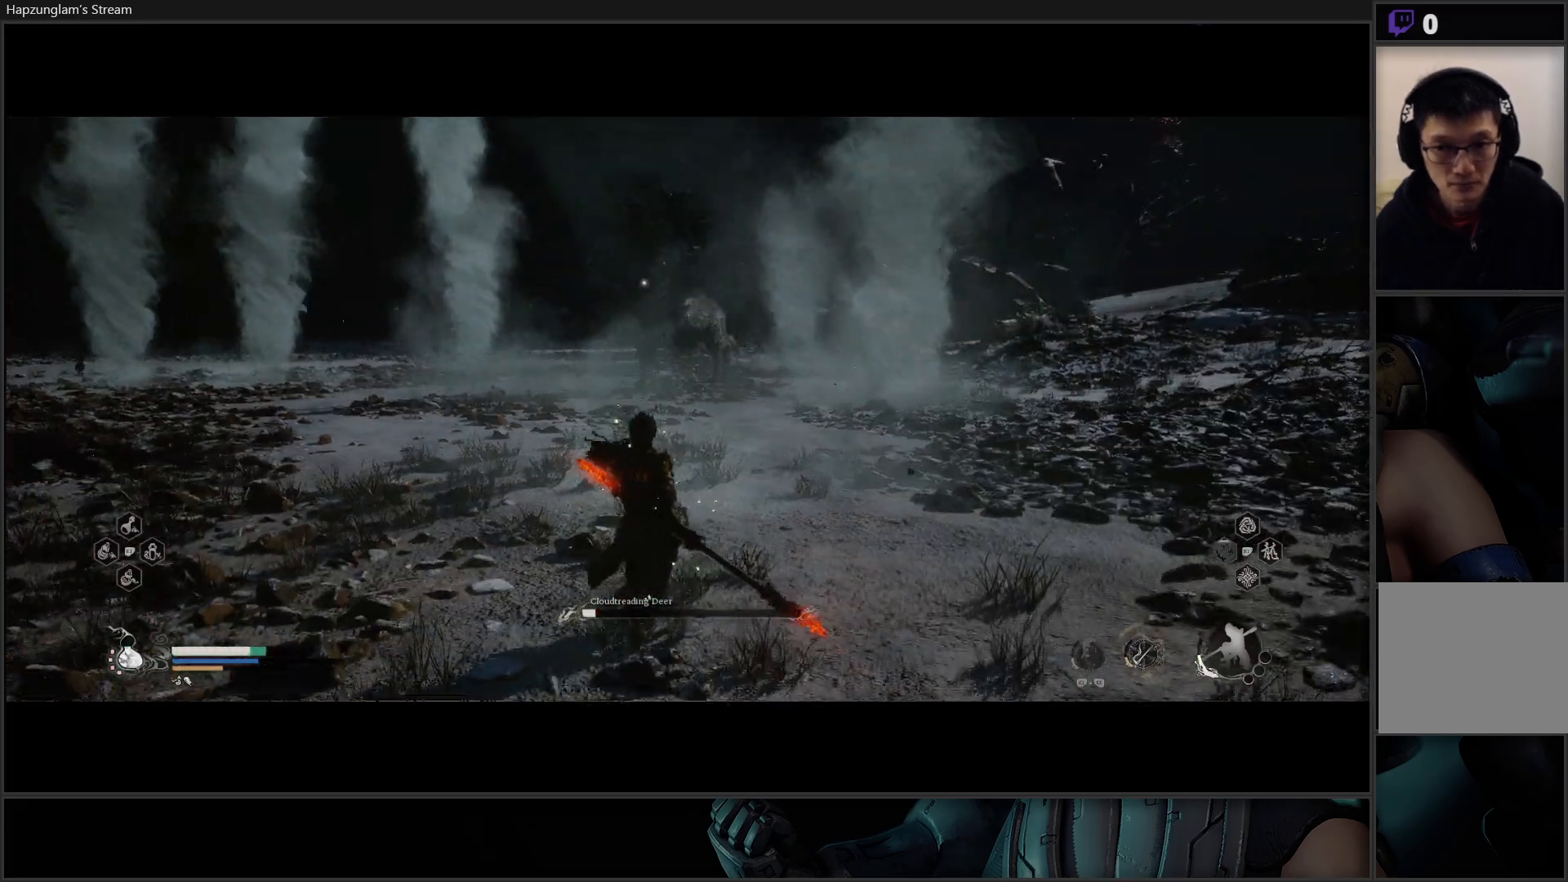
{"buttons": ["Y"], "left_stick": "right", "right_stick": "center", "events": [[183, "L3", "down"], [183, "Y", "down"], [350, "left_stick", "right"], [367, "L3", "up"]]}
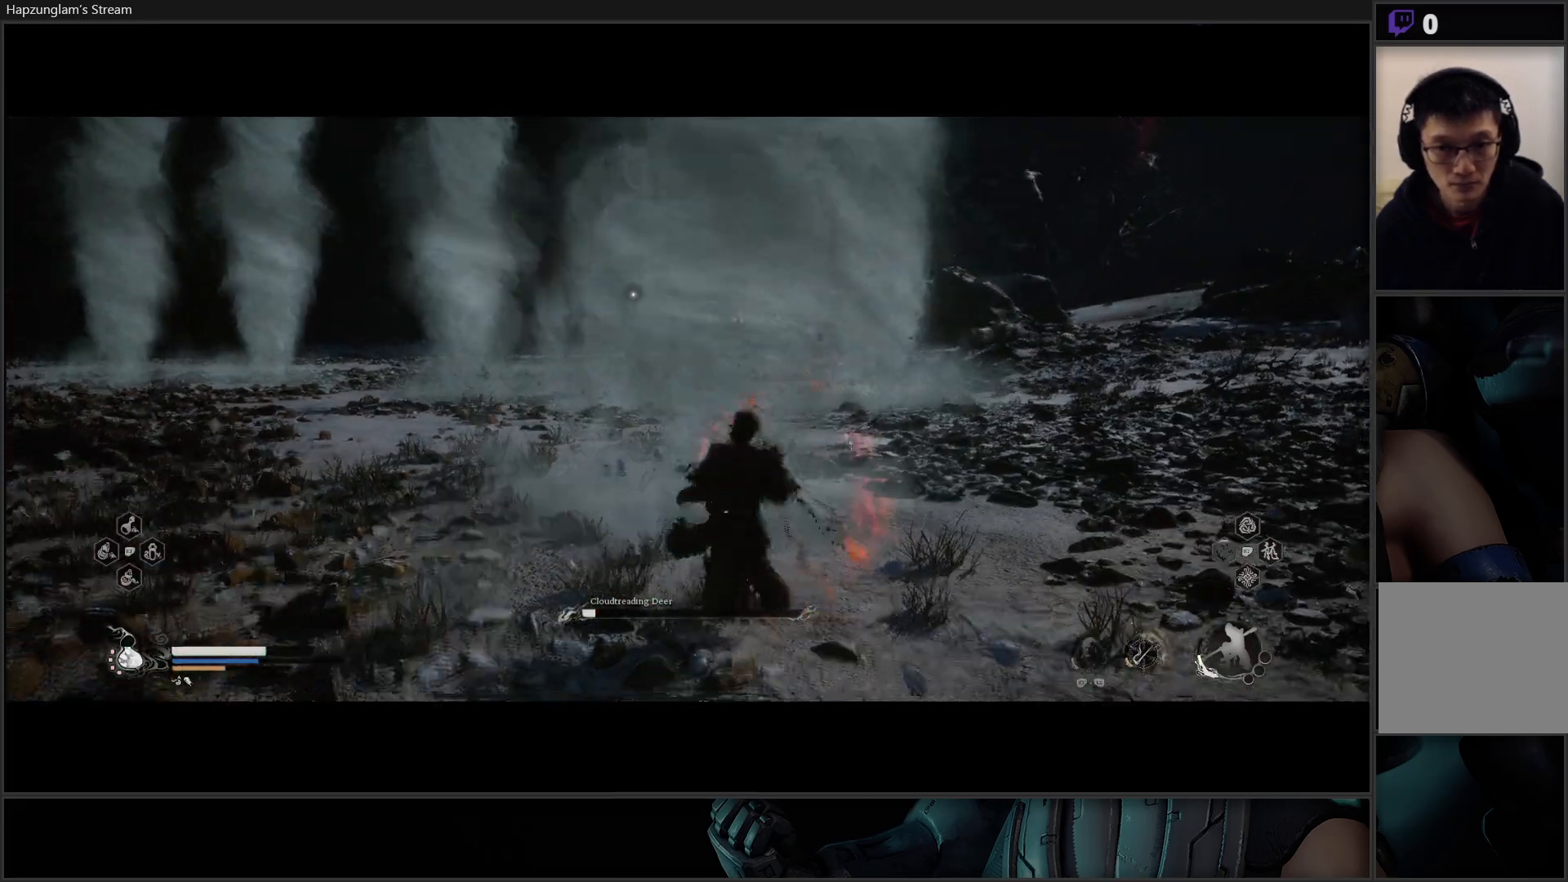
{"buttons": ["Y", "L3"], "left_stick": "right", "right_stick": "center", "events": [[484, "L3", "down"]]}
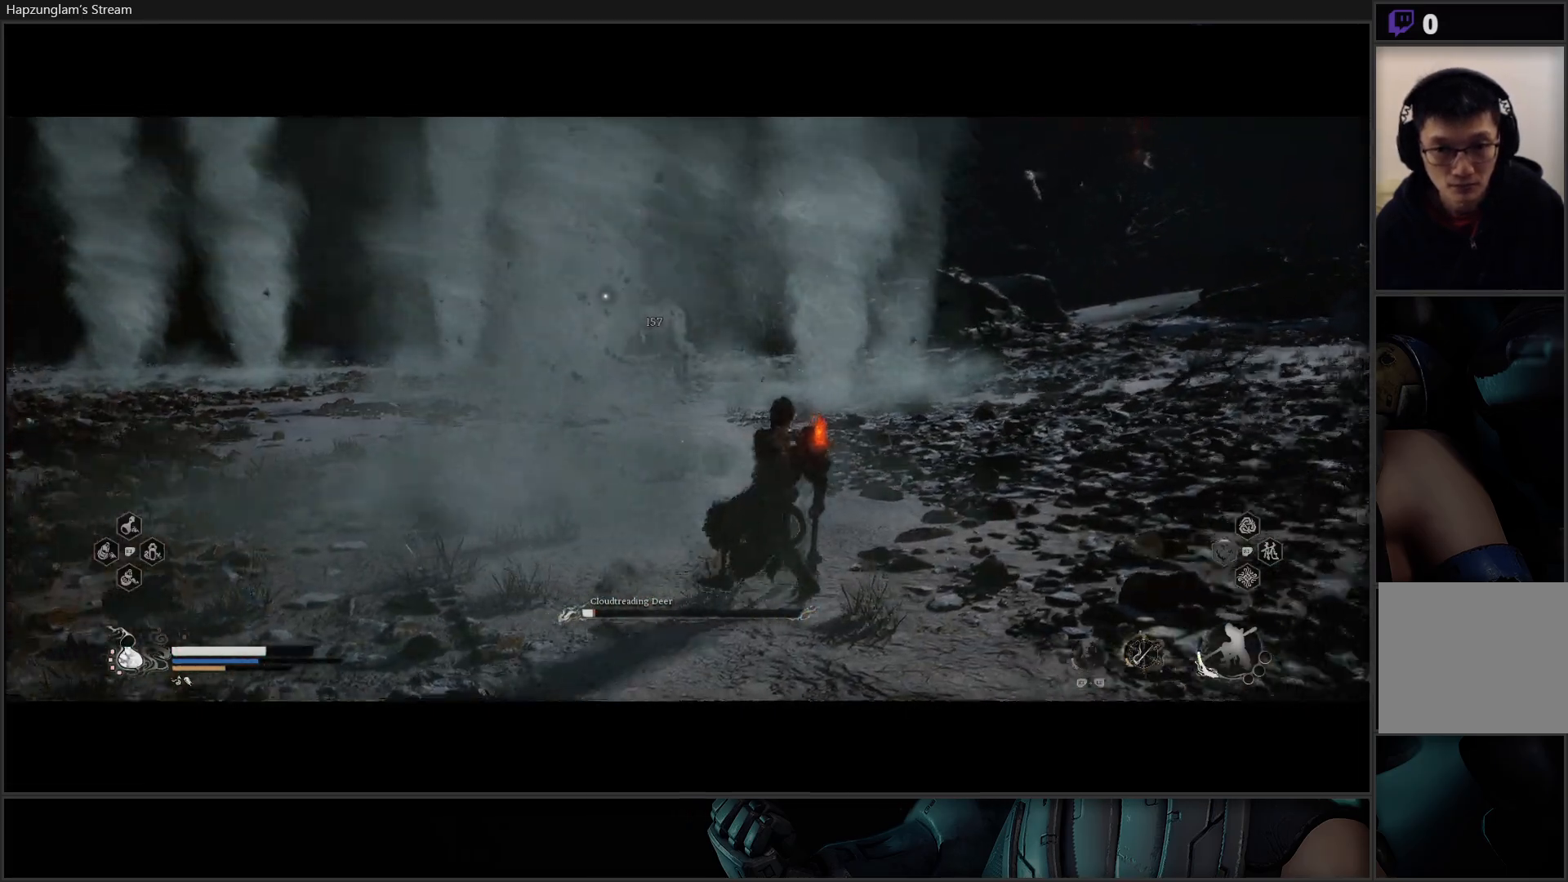
{"buttons": ["Y"], "left_stick": "up-right", "right_stick": "center", "events": [[167, "L3", "up"], [267, "left_stick", "up-right"]]}
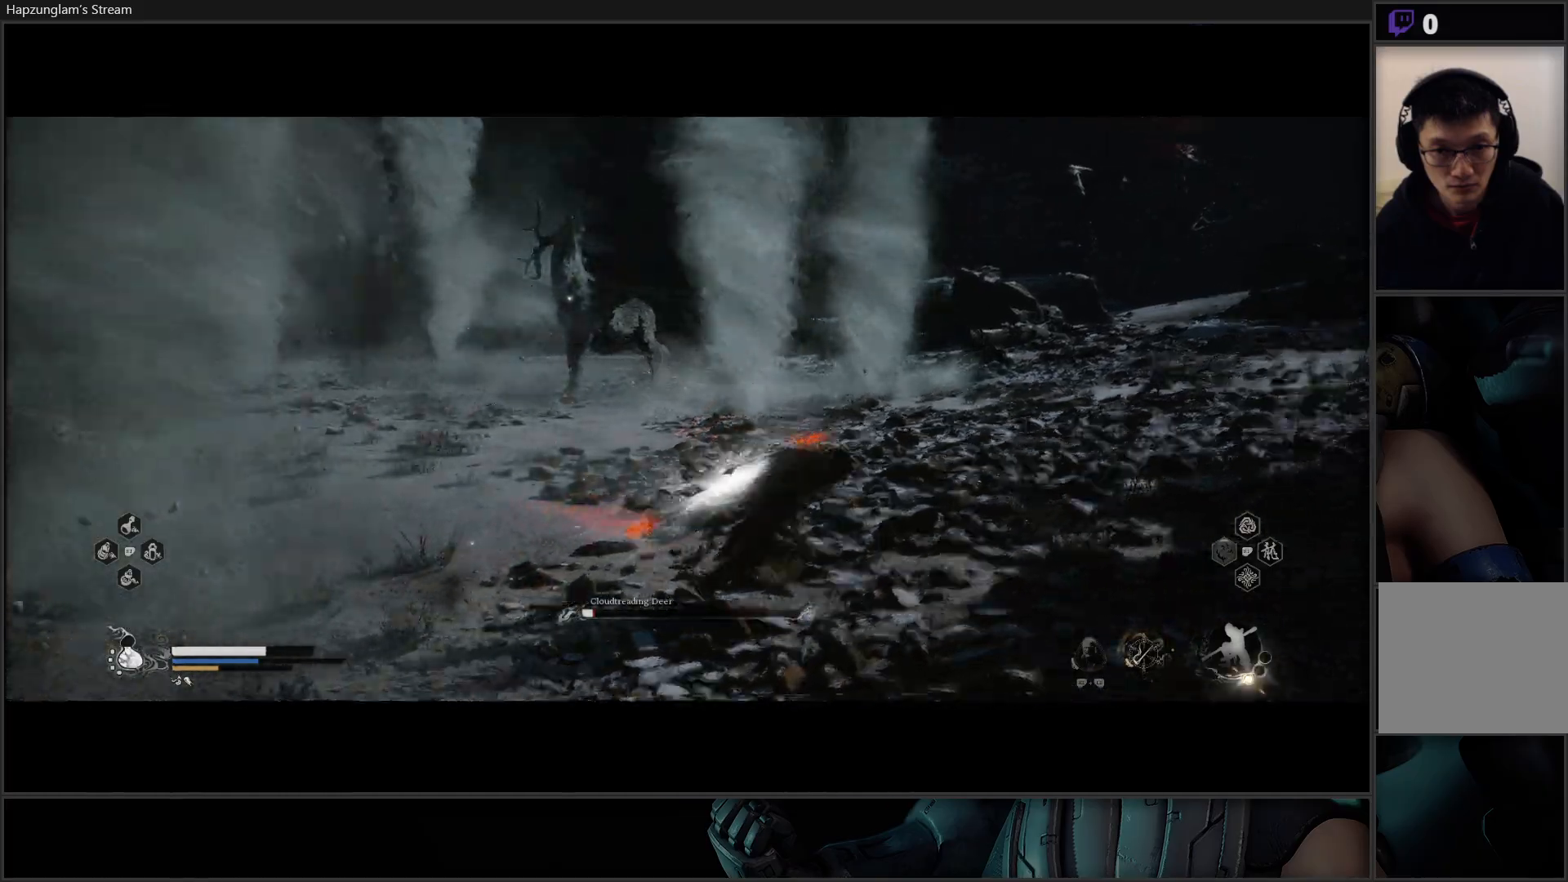
{"buttons": ["Y"], "left_stick": "up-right", "right_stick": "center", "events": []}
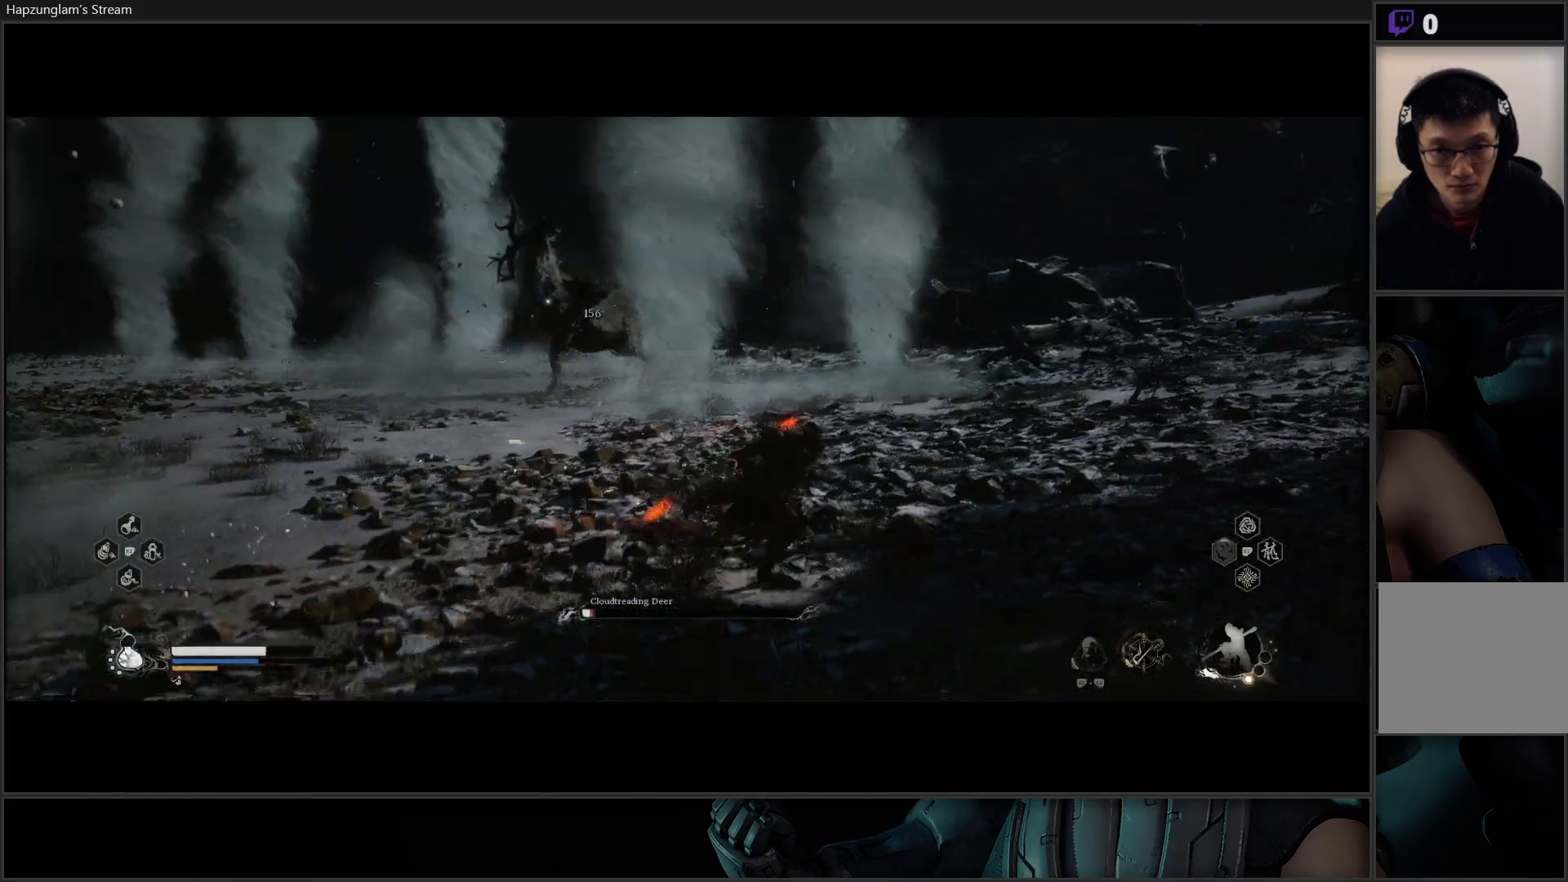
{"buttons": ["Y"], "left_stick": "up", "right_stick": "center", "events": [[484, "left_stick", "up"]]}
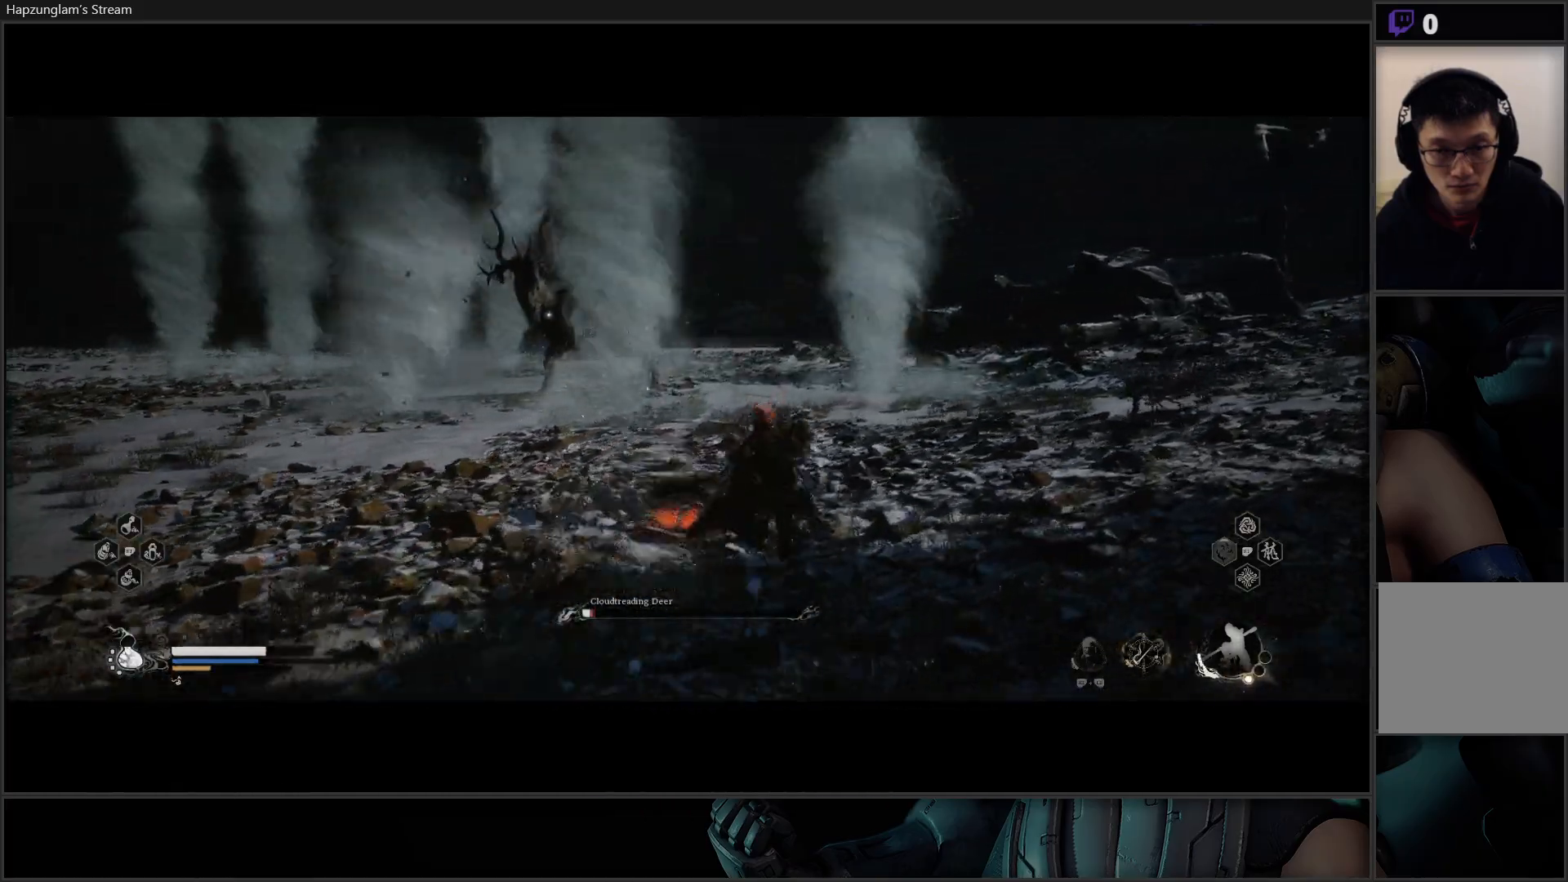
{"buttons": ["Y"], "left_stick": "up-right", "right_stick": "center", "events": [[468, "left_stick", "up-right"]]}
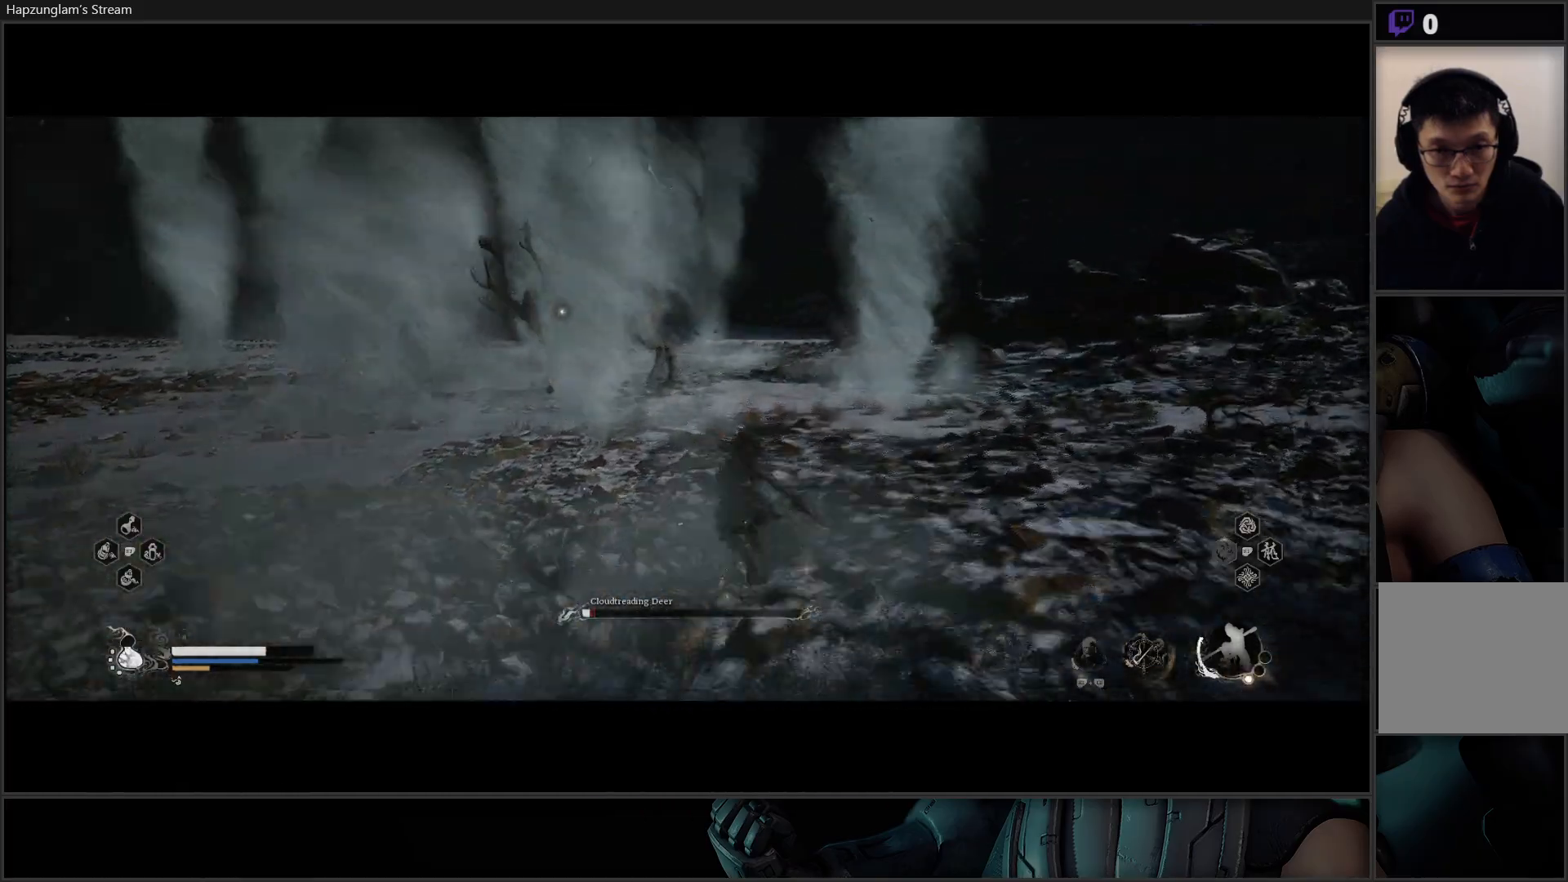
{"buttons": ["Y"], "left_stick": "right", "right_stick": "center", "events": [[367, "left_stick", "right"]]}
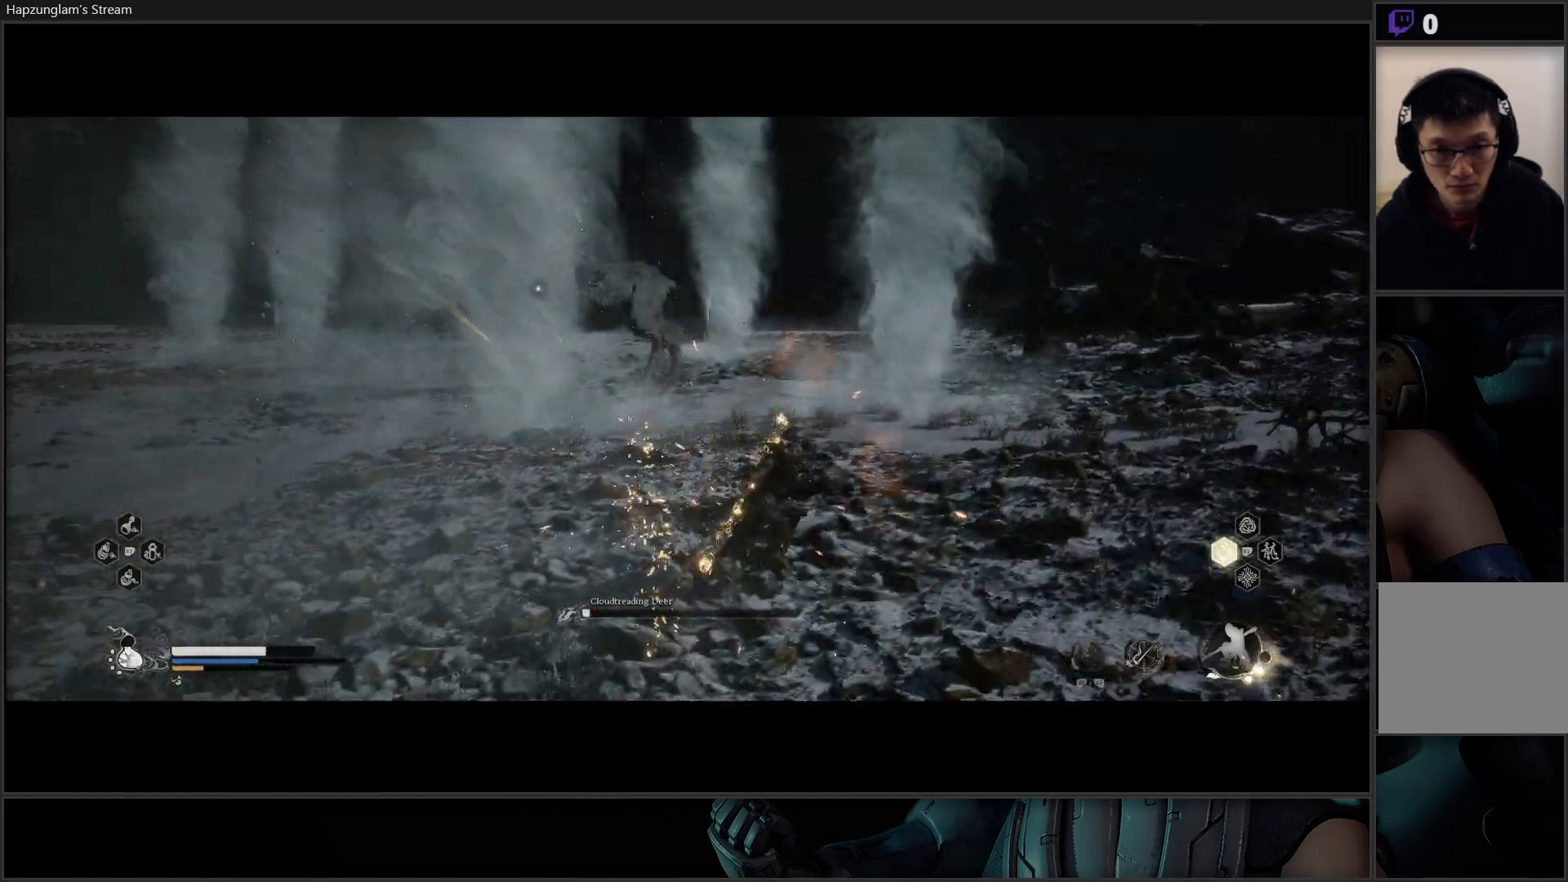
{"buttons": ["Y"], "left_stick": "right", "right_stick": "center", "events": []}
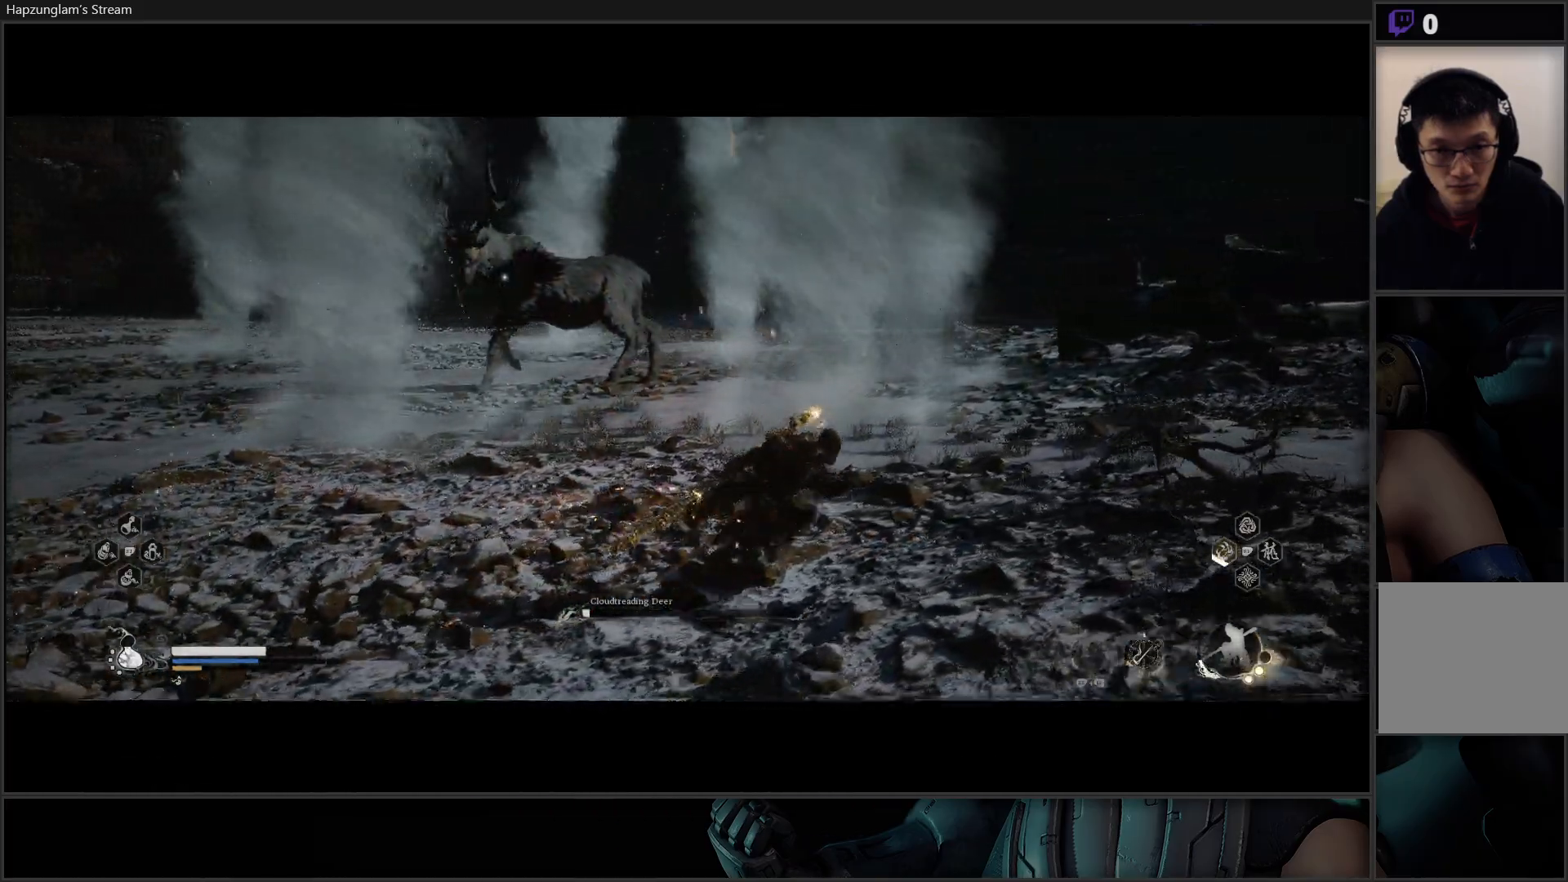
{"buttons": ["Y"], "left_stick": "right", "right_stick": "center", "events": []}
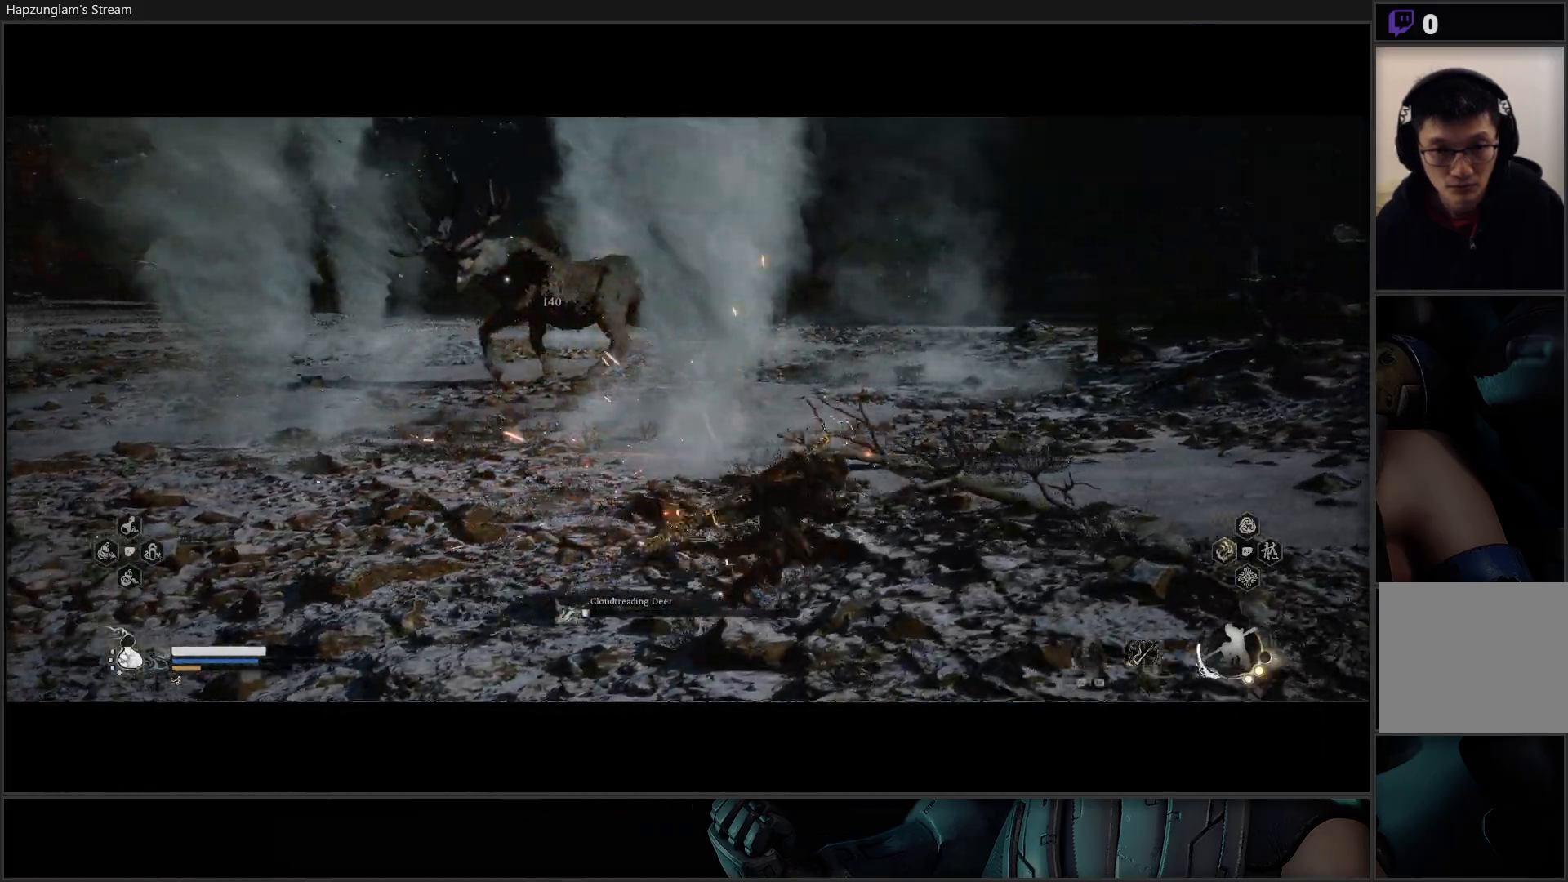
{"buttons": ["Y", "L3"], "left_stick": "up", "right_stick": "center", "events": [[50, "left_stick", "up-right"], [401, "L3", "down"], [468, "left_stick", "up"]]}
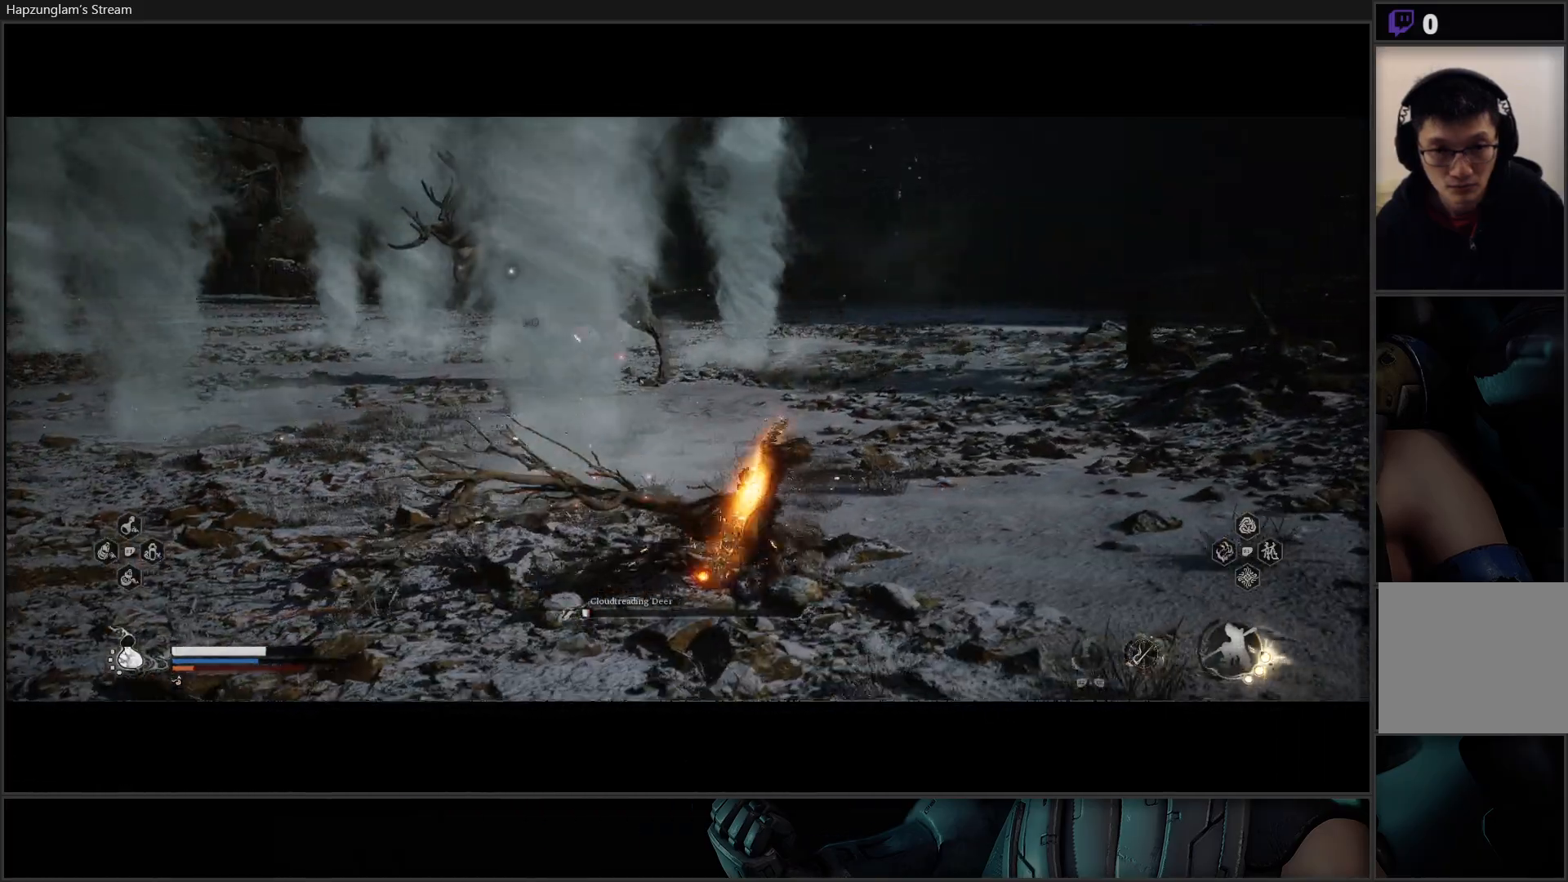
{"buttons": ["Y"], "left_stick": "up-right", "right_stick": "center", "events": [[250, "L3", "up"], [434, "left_stick", "up-right"]]}
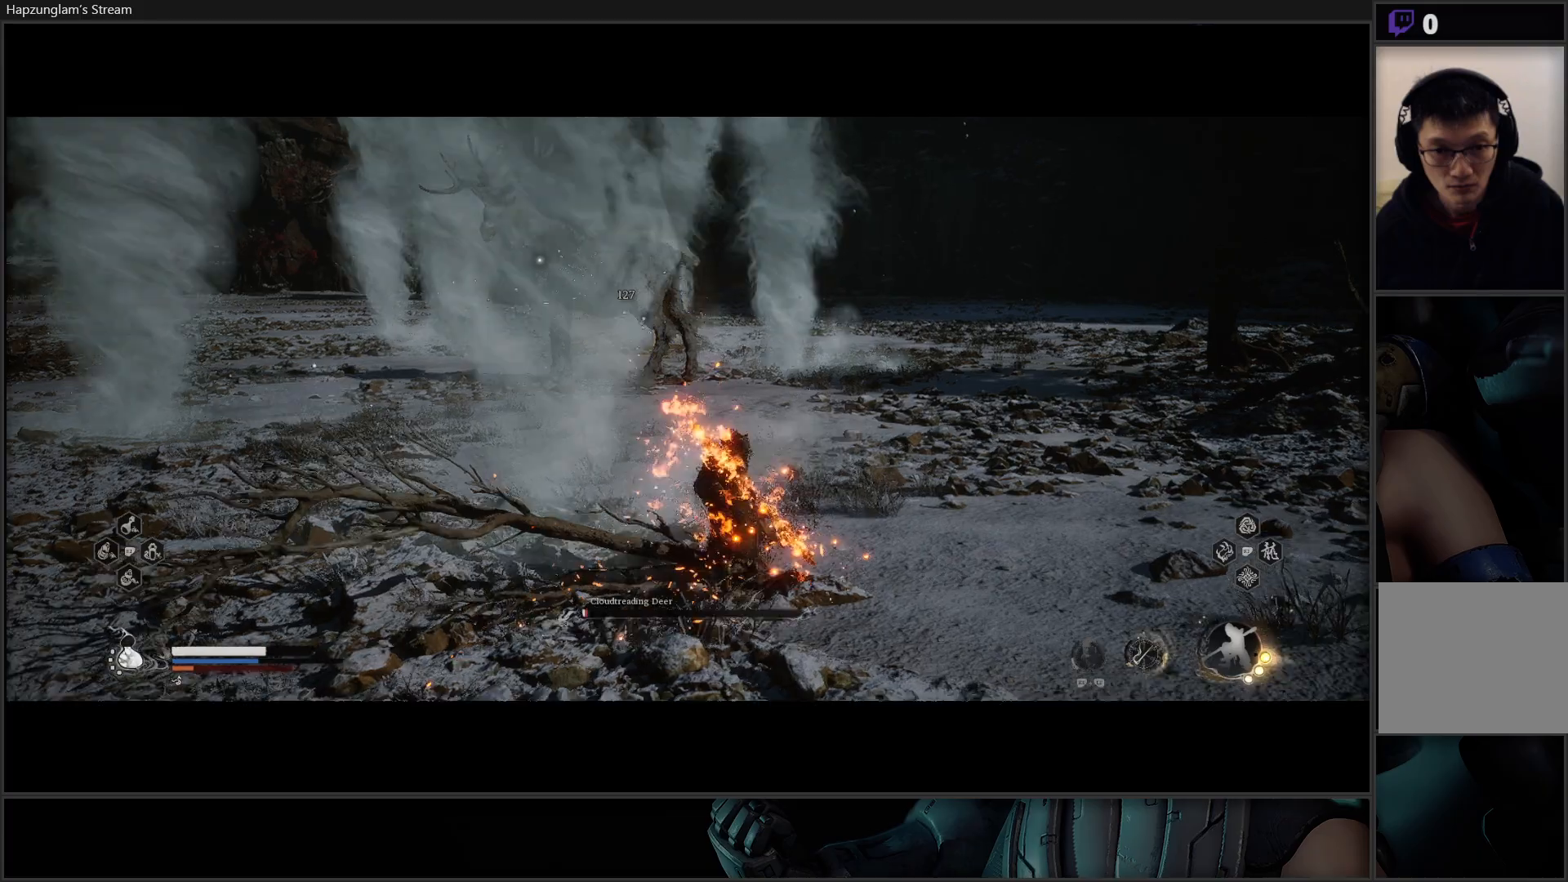
{"buttons": ["Y"], "left_stick": "up-right", "right_stick": "center", "events": []}
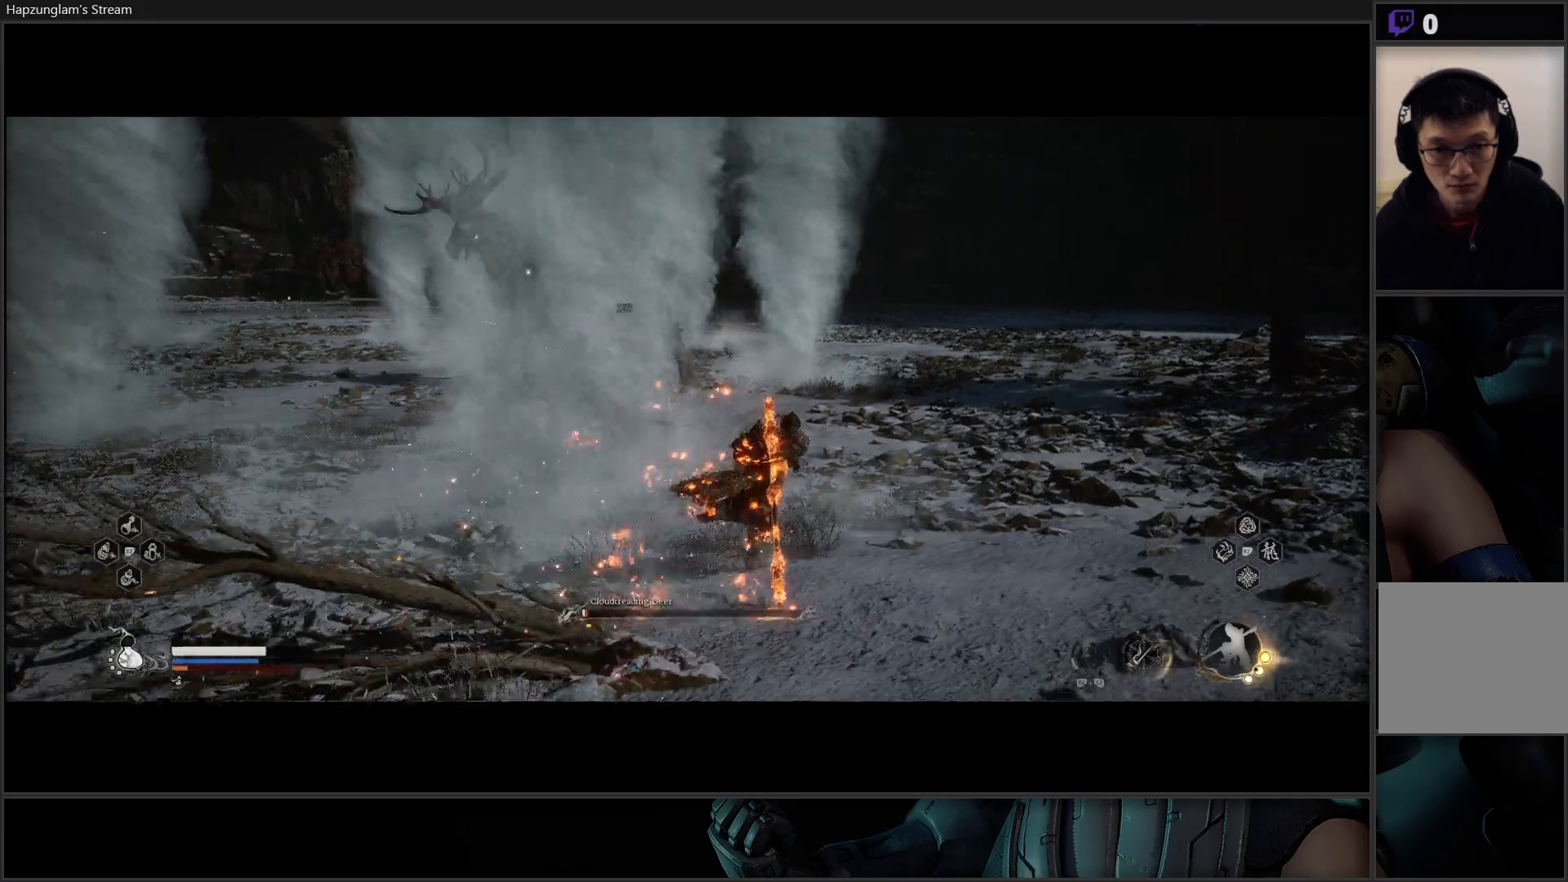
{"buttons": ["Y", "L3"], "left_stick": "up", "right_stick": "center", "events": [[367, "L3", "down"], [500, "left_stick", "up"]]}
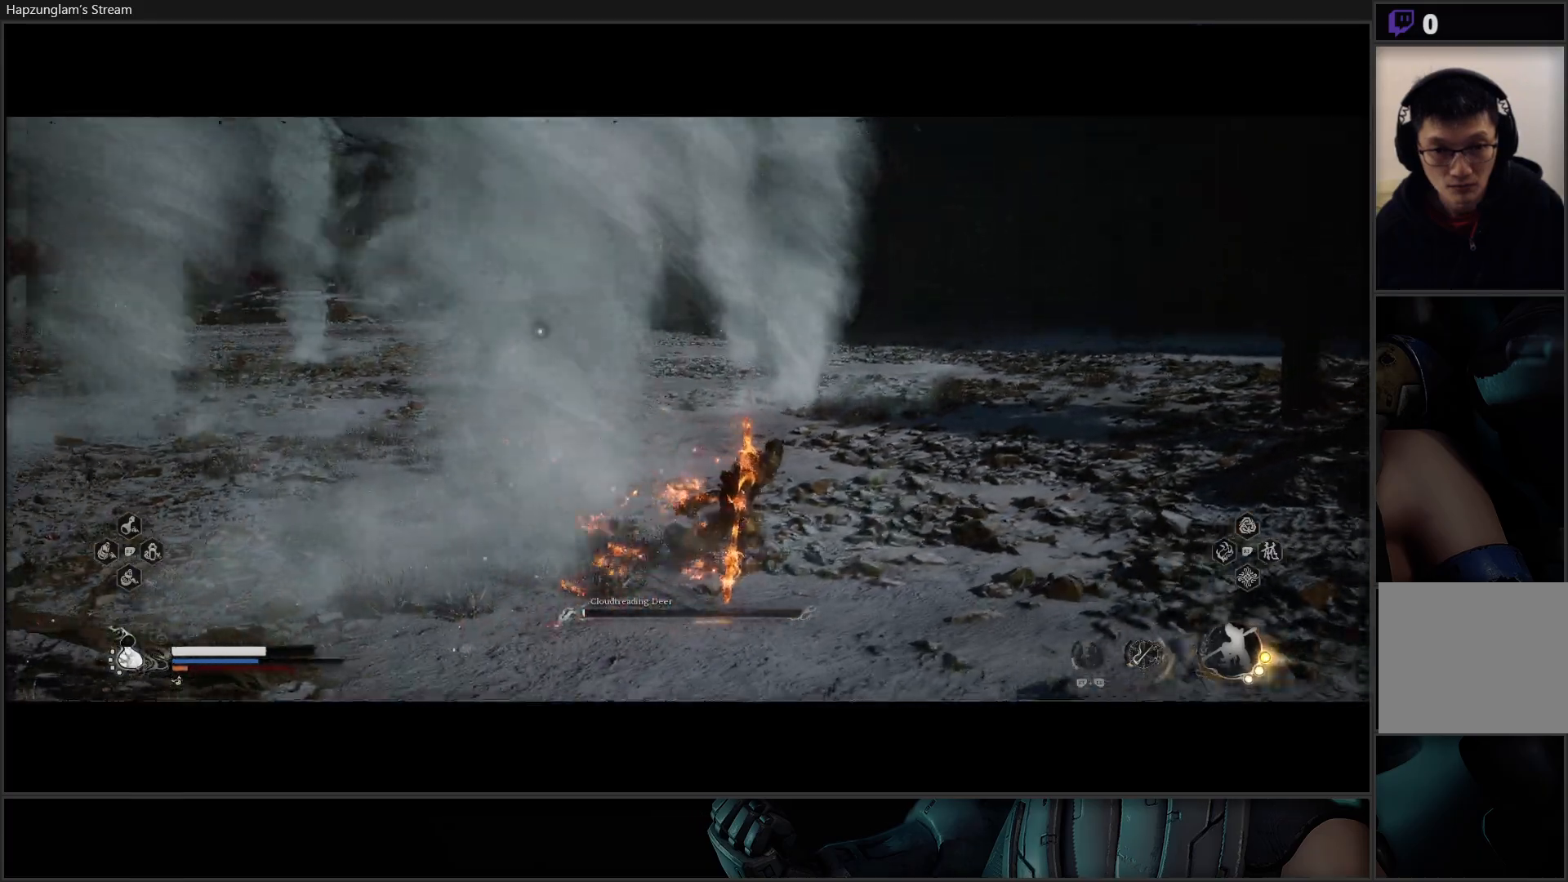
{"buttons": [], "left_stick": "up-right", "right_stick": "center", "events": [[251, "left_stick", "up-right"], [401, "Y", "up"], [417, "L3", "up"]]}
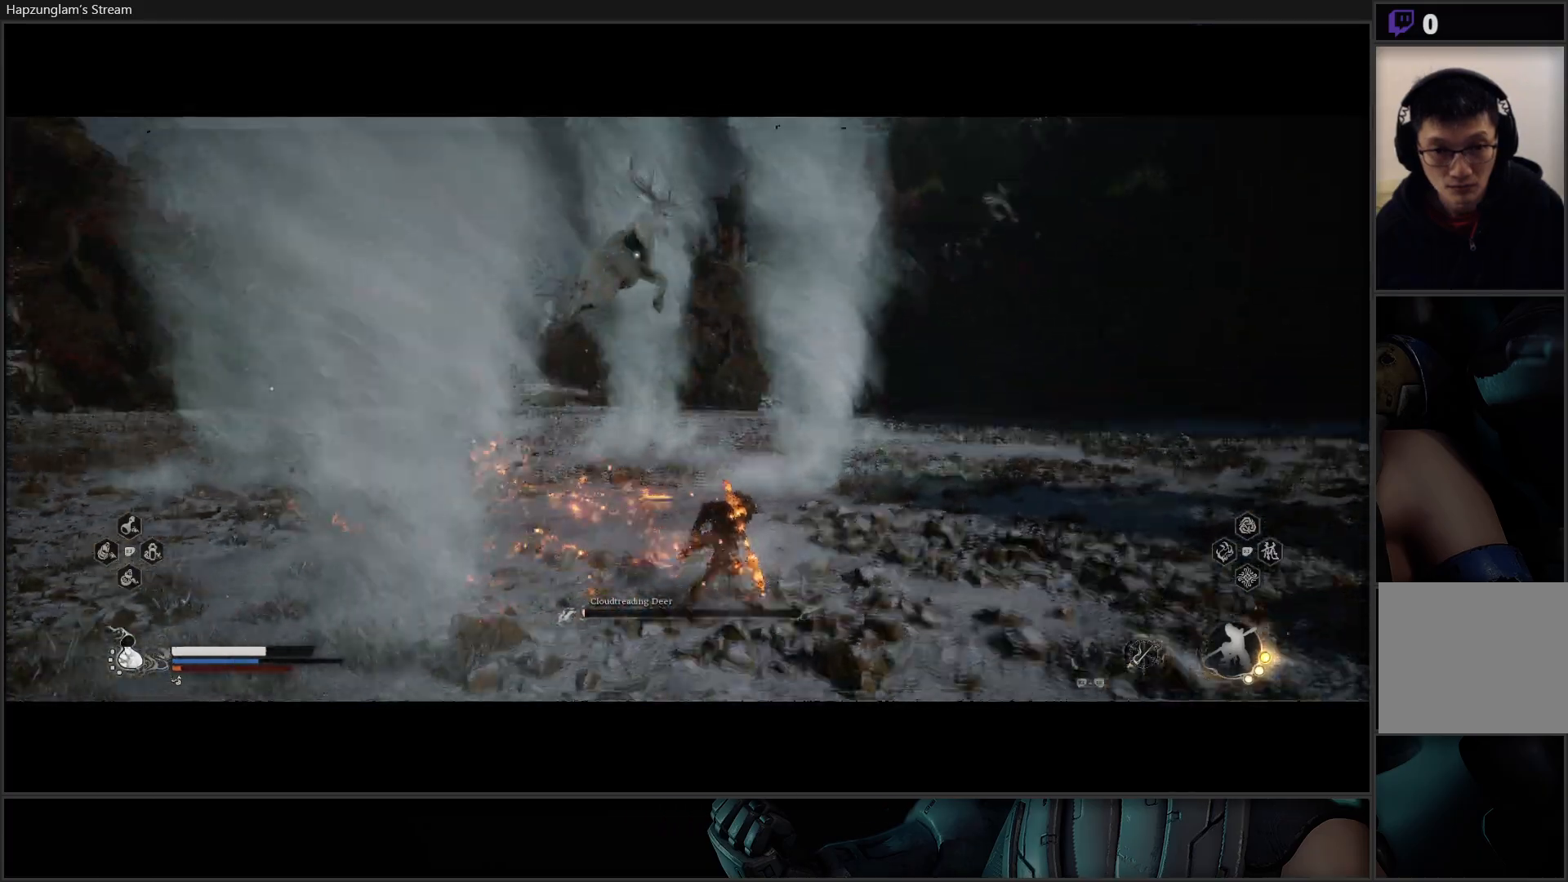
{"buttons": [], "left_stick": "center", "right_stick": "center", "events": [[417, "left_stick", "center"]]}
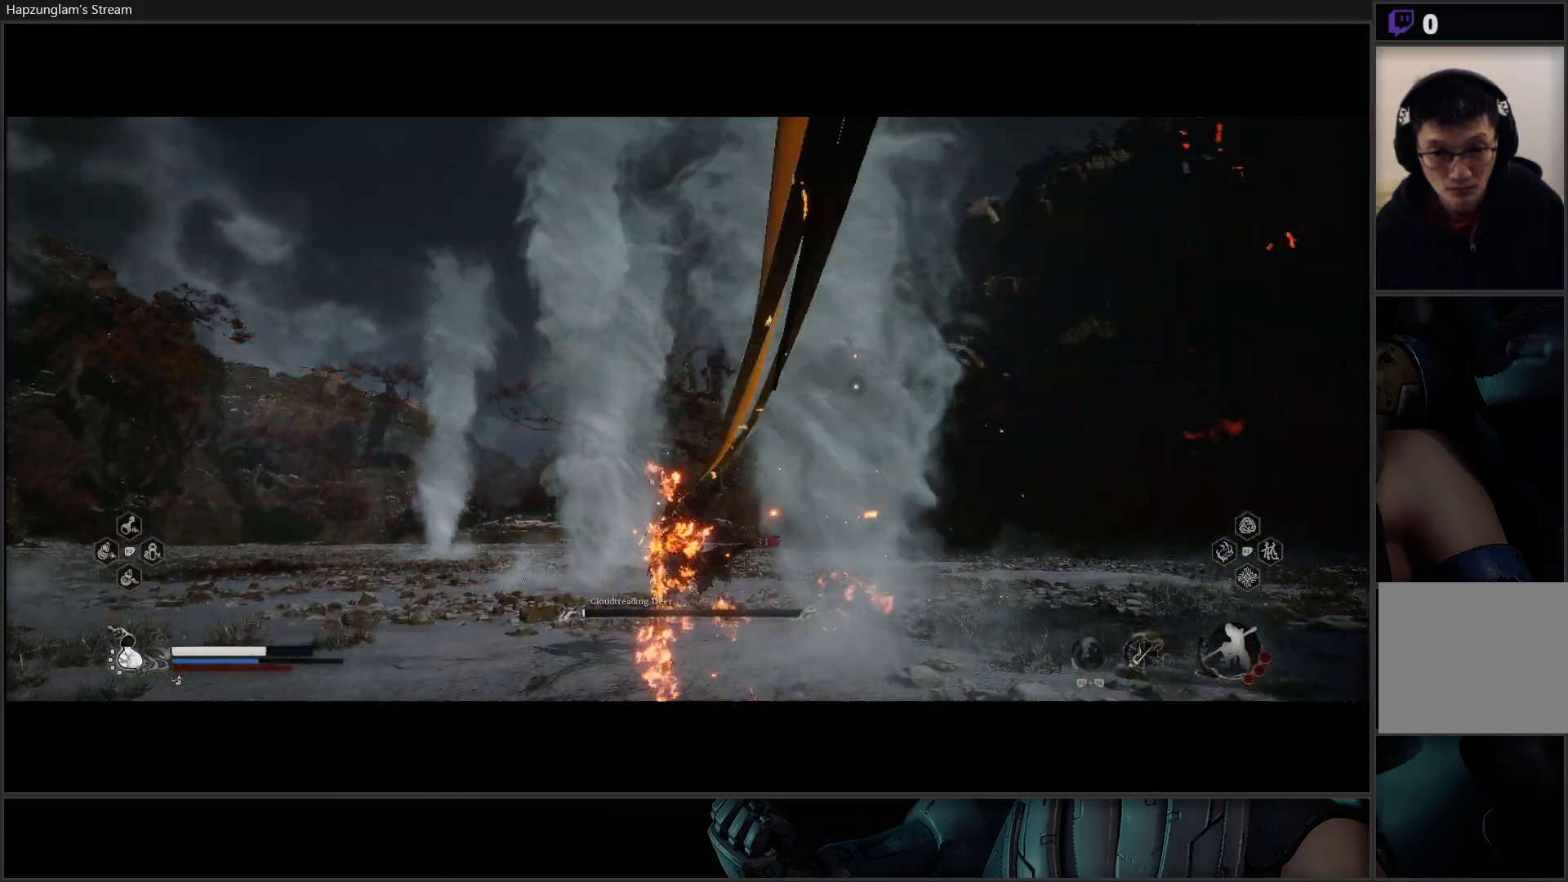
{"buttons": [], "left_stick": "center", "right_stick": "center", "events": []}
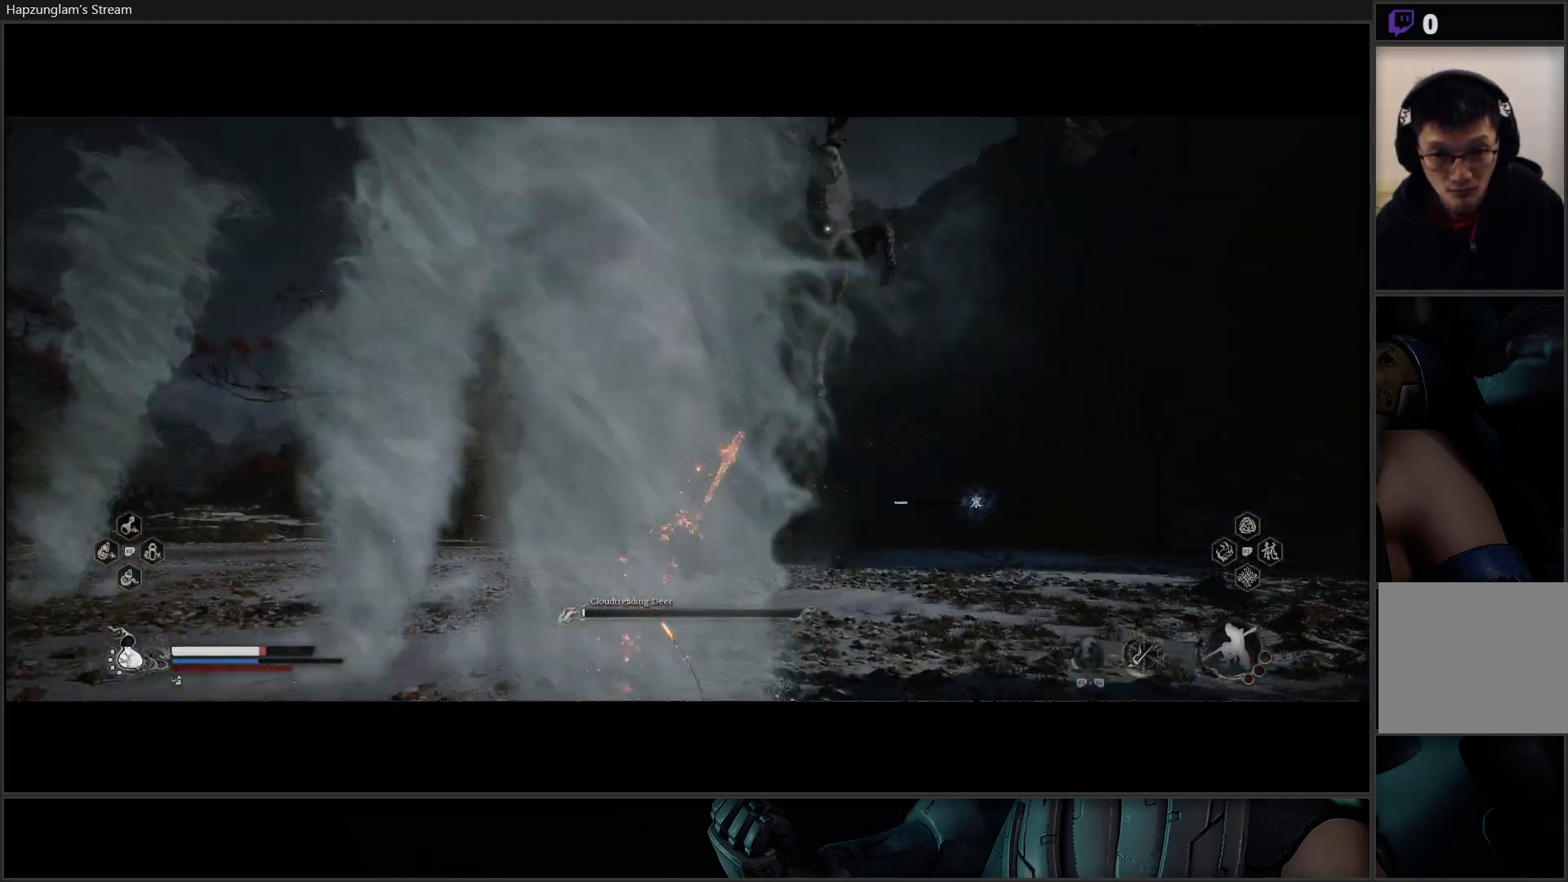
{"buttons": [], "left_stick": "center", "right_stick": "center", "events": []}
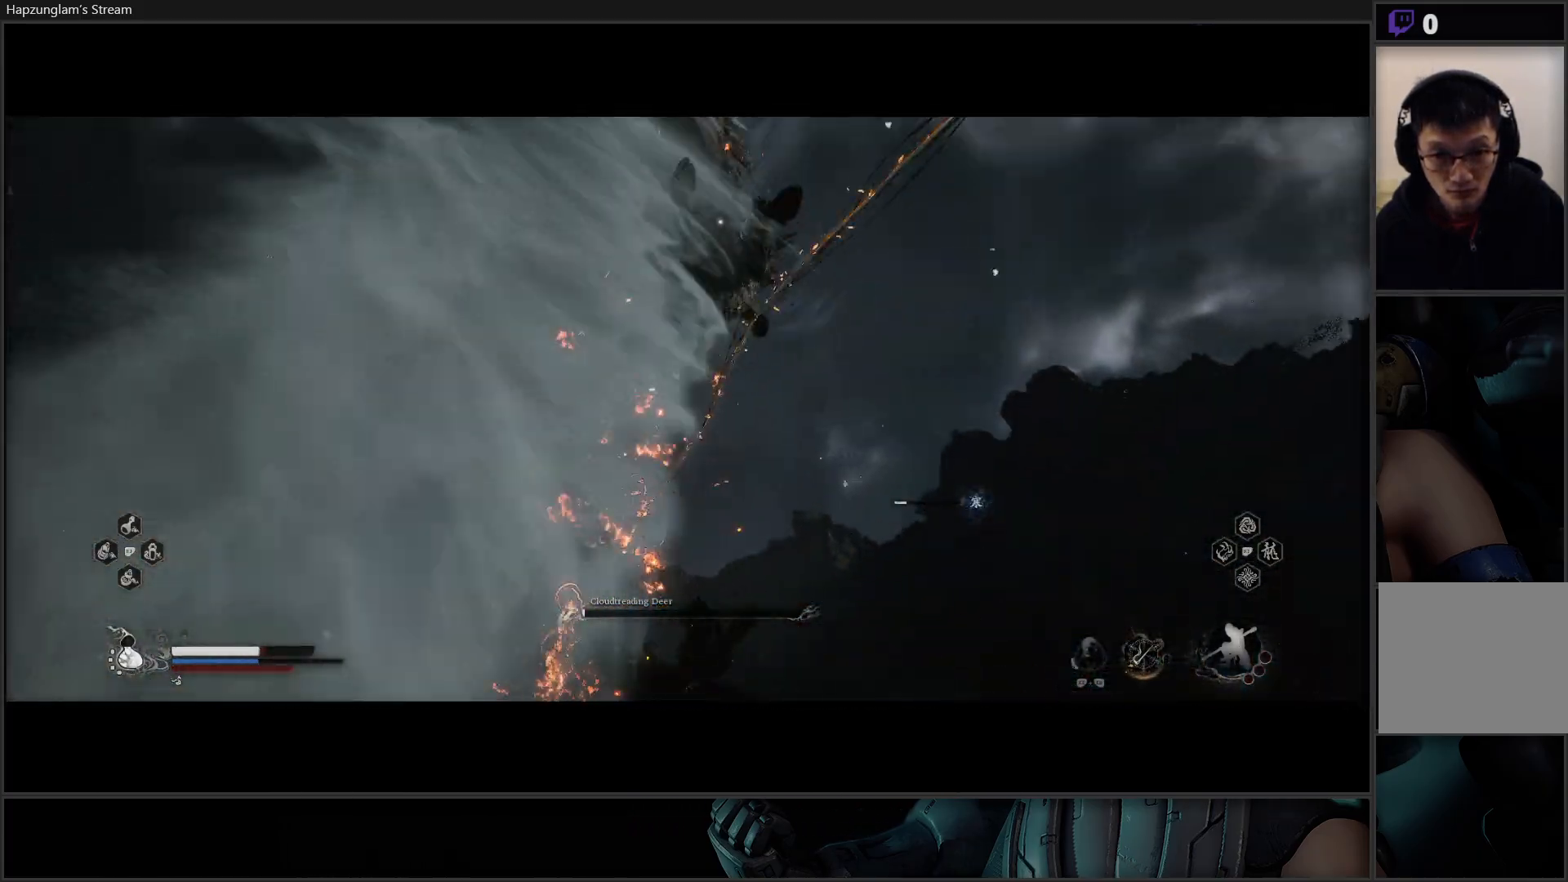
{"buttons": [], "left_stick": "center", "right_stick": "center", "events": []}
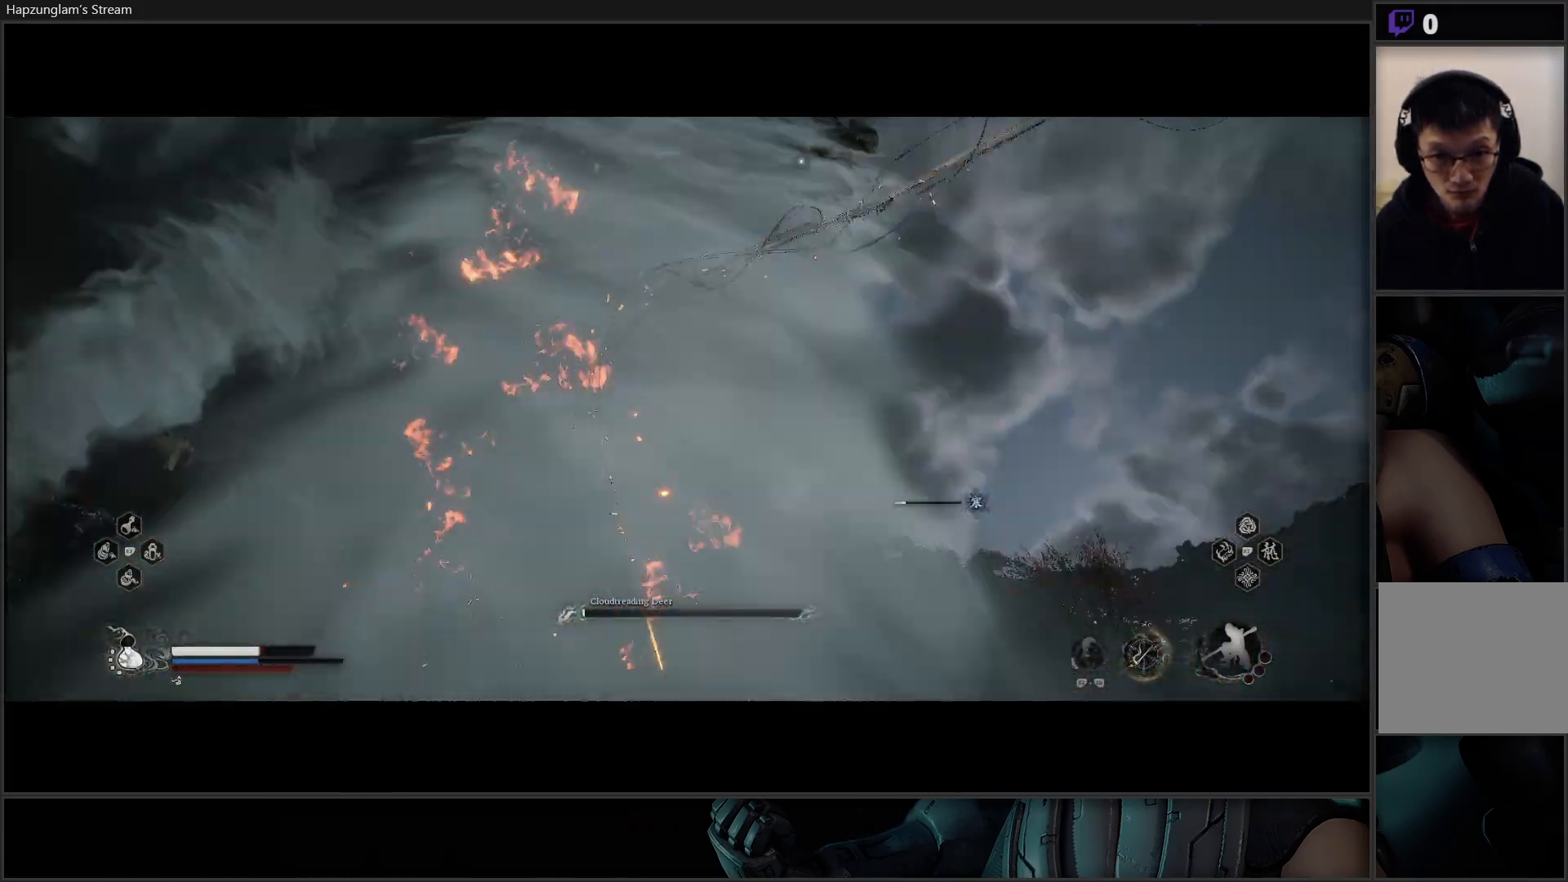
{"buttons": ["B"], "left_stick": "down-left", "right_stick": "center", "events": [[33, "left_stick", "left"], [250, "B", "down"], [384, "B", "up"], [417, "left_stick", "down-left"], [434, "B", "down"]]}
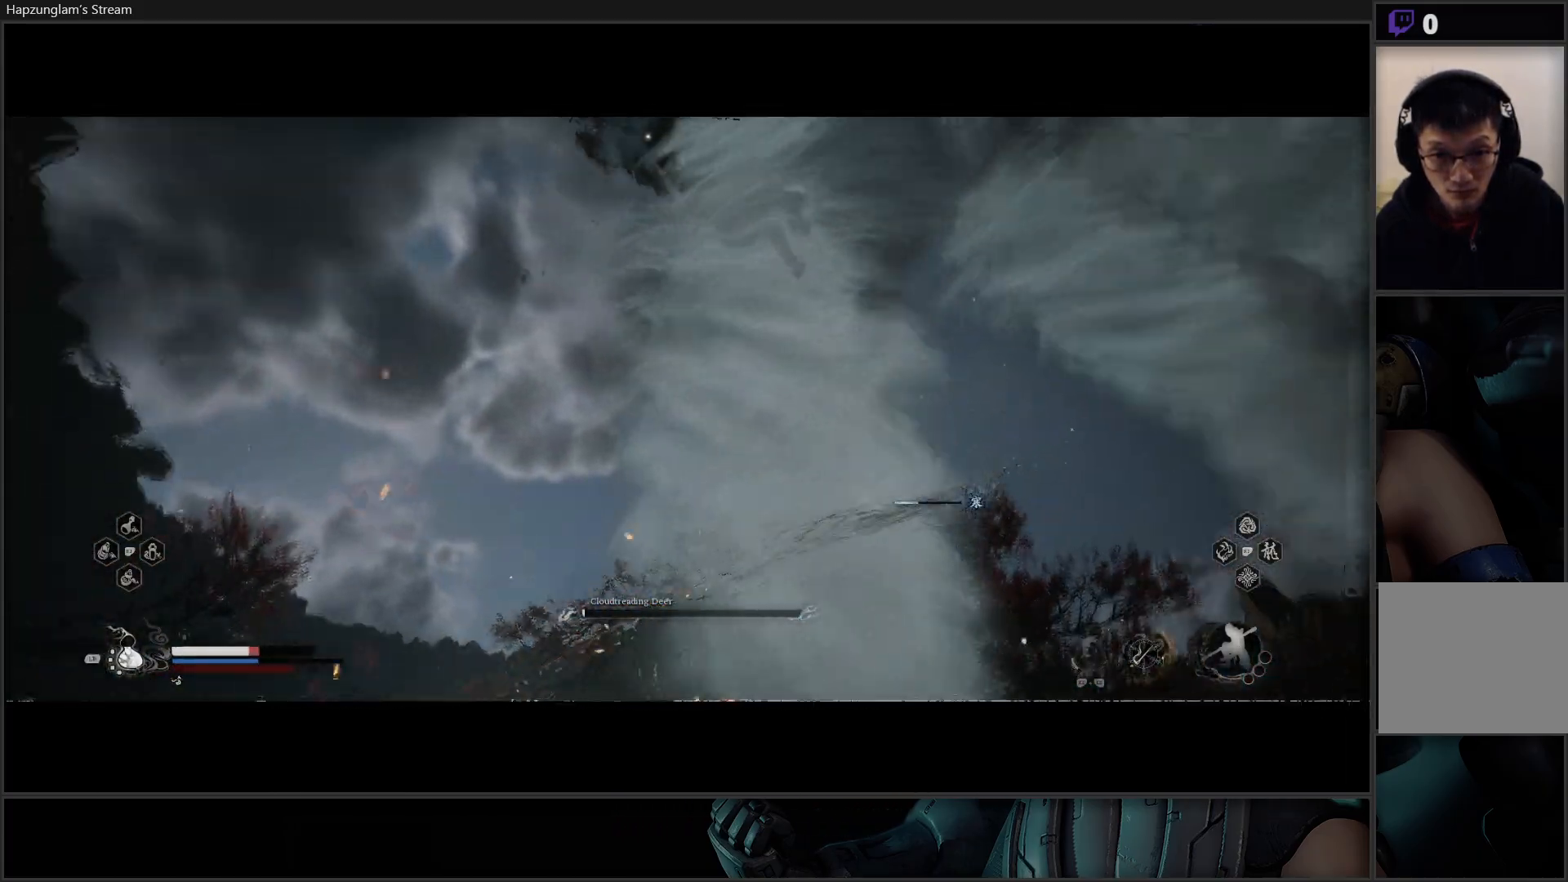
{"buttons": ["B"], "left_stick": "down-left", "right_stick": "center", "events": [[67, "B", "up"], [117, "B", "down"], [251, "B", "up"], [334, "B", "down"], [468, "B", "up"], [501, "B", "down"]]}
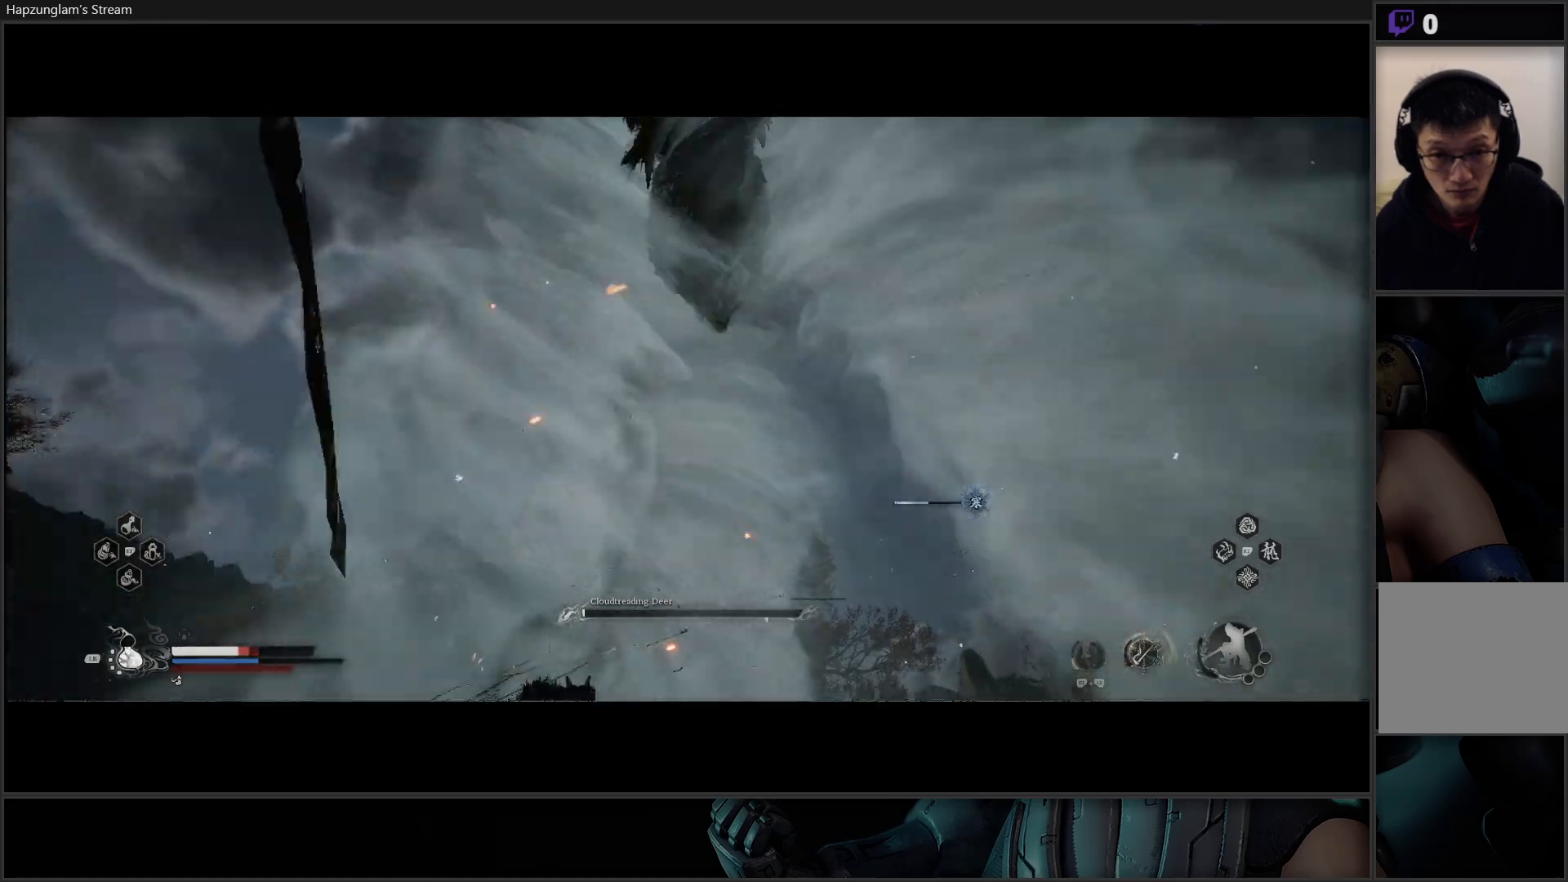
{"buttons": ["B"], "left_stick": "down-left", "right_stick": "center", "events": [[83, "B", "up"], [167, "B", "down"], [250, "B", "up"], [334, "B", "down"], [400, "B", "up"], [484, "B", "down"]]}
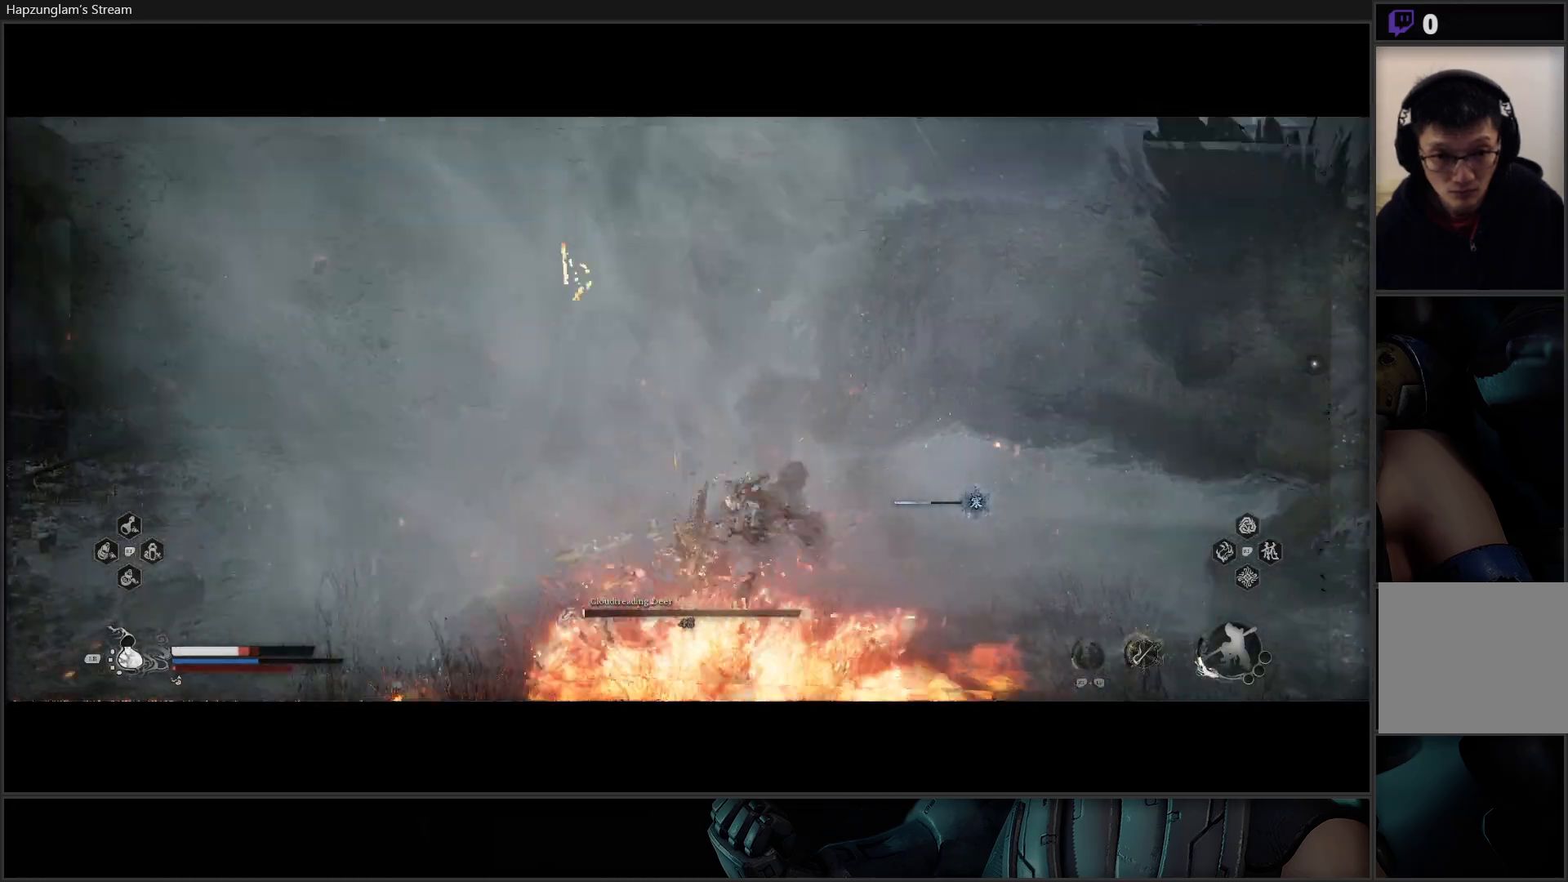
{"buttons": [], "left_stick": "down-left", "right_stick": "center", "events": [[84, "B", "up"], [167, "B", "down"], [267, "B", "up"]]}
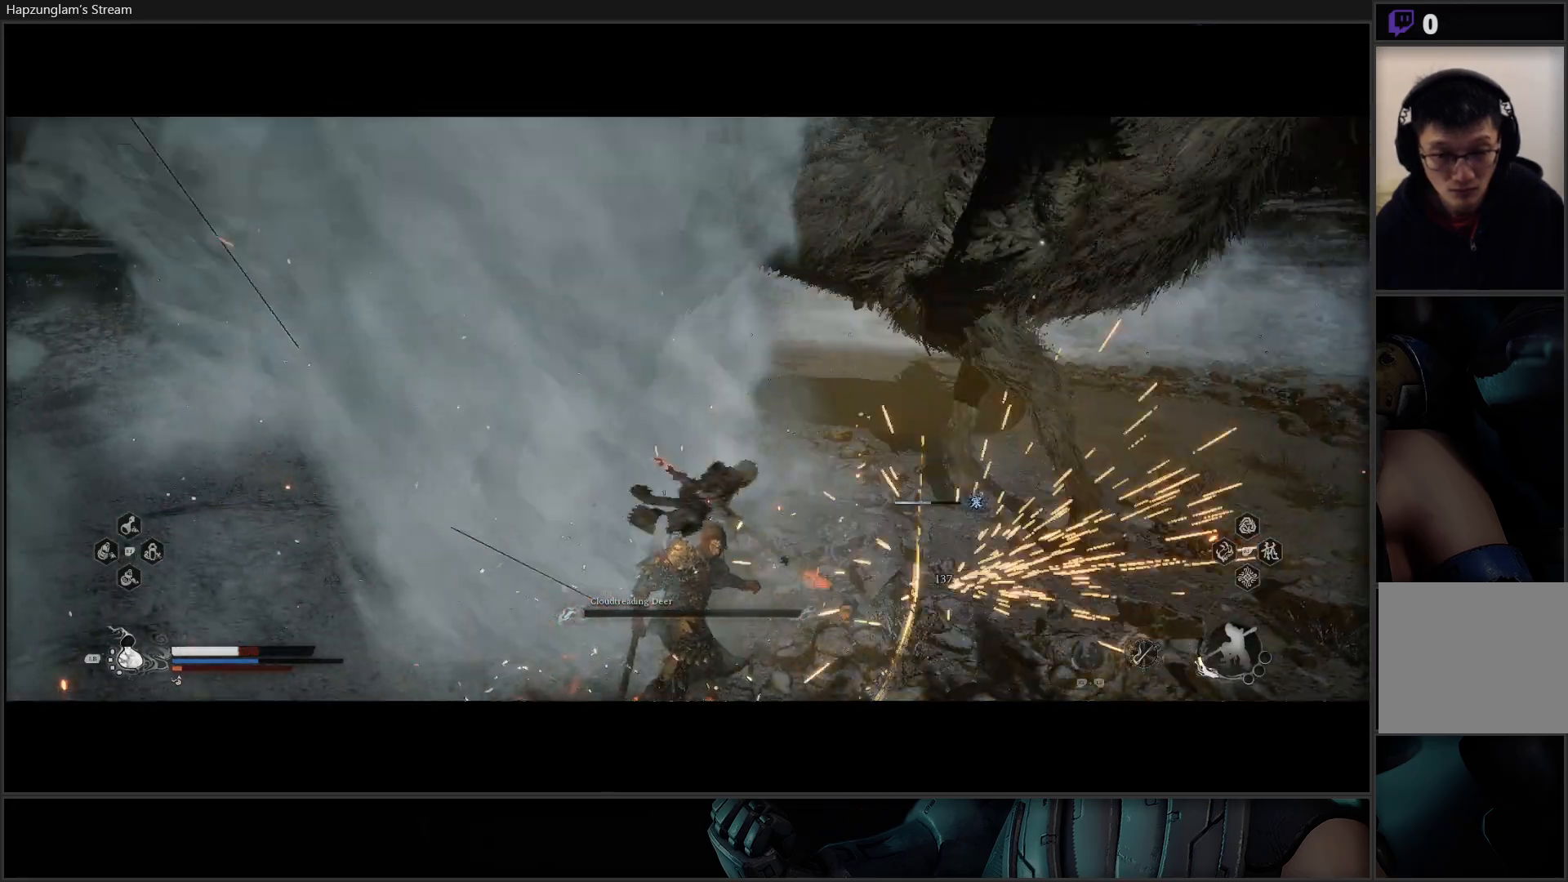
{"buttons": ["B"], "left_stick": "right", "right_stick": "center", "events": [[83, "left_stick", "up-right"], [484, "B", "down"], [484, "left_stick", "right"]]}